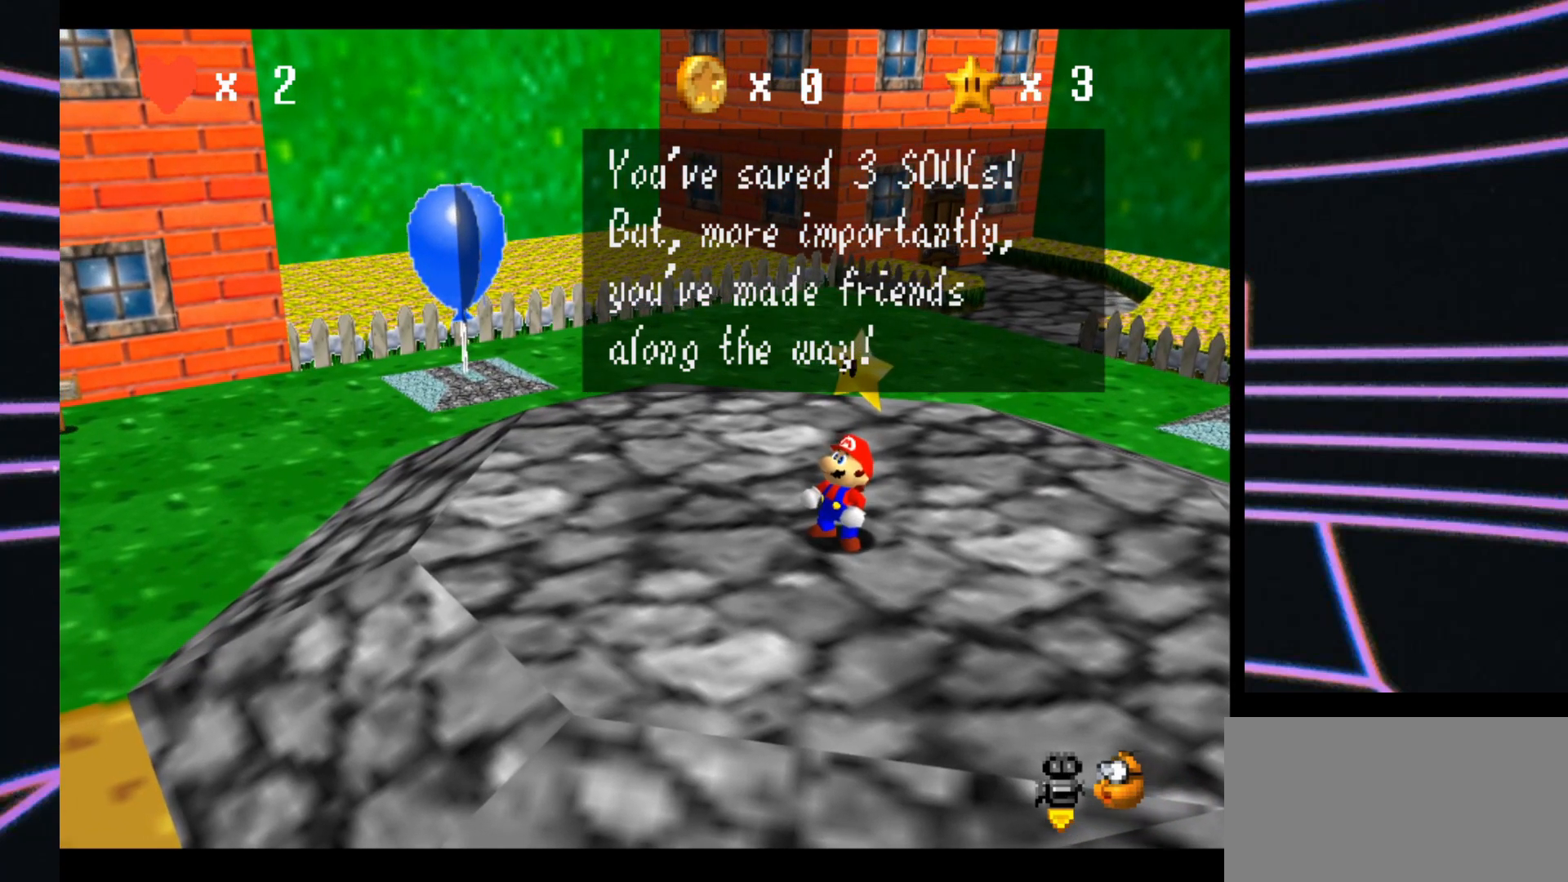
Gameplay with a controller (Nintendo layout); each line is a JSON object with the inputs held at the frame after it. "events" lists button and stick changes between this image and that frame as [ms after this image, input, new state], when the widget could be followed in between. Not read: L3 R3.
{"buttons": ["A"], "left_stick": "center", "events": [[400, "A", "down"]]}
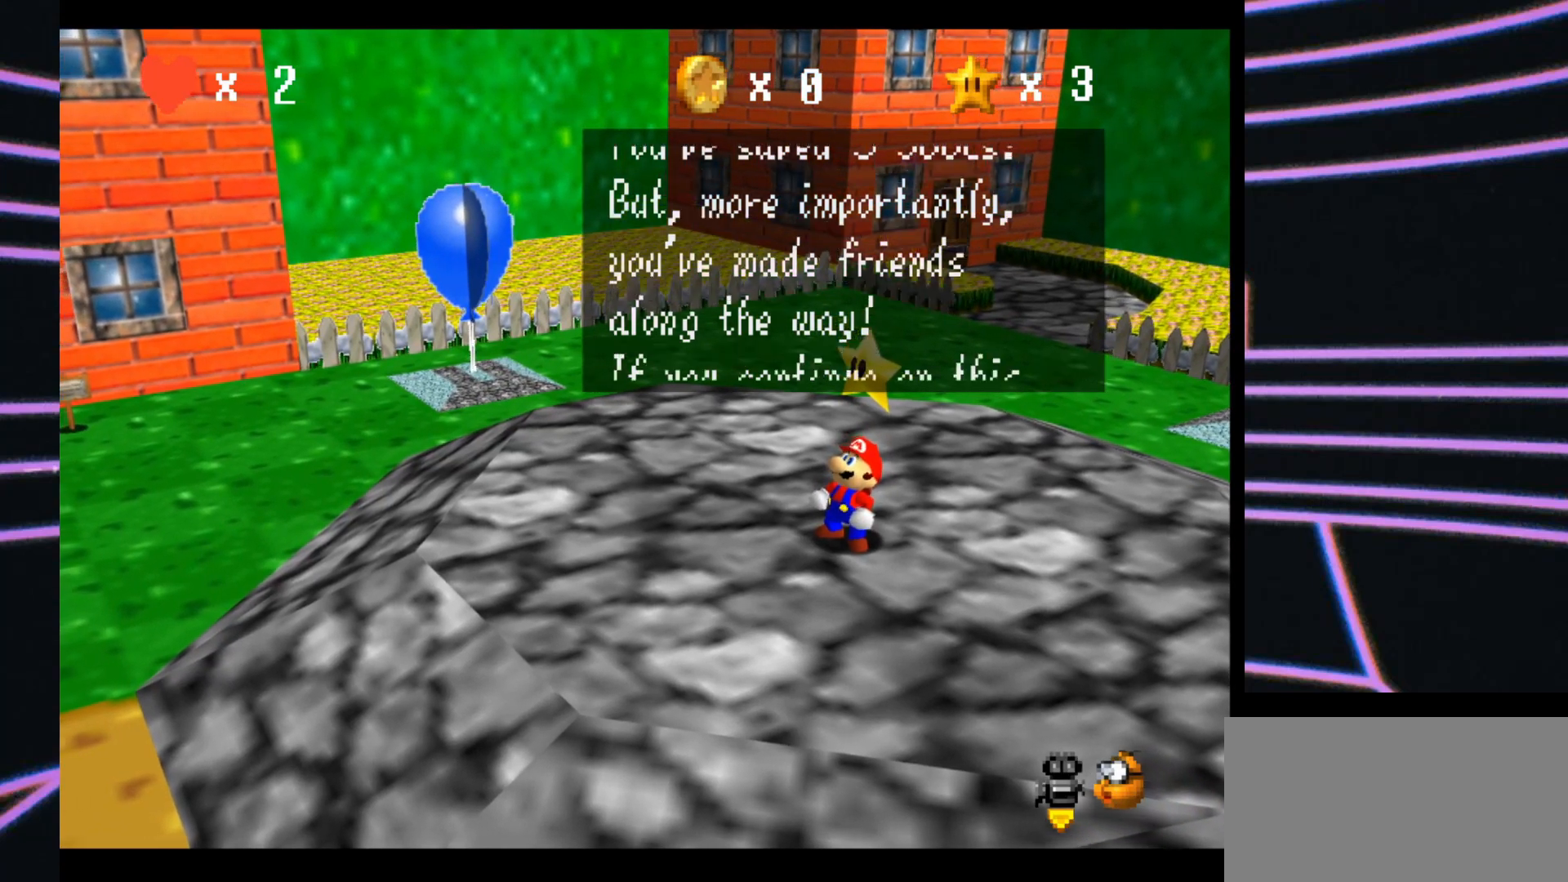
{"buttons": [], "left_stick": "center", "events": [[67, "A", "up"]]}
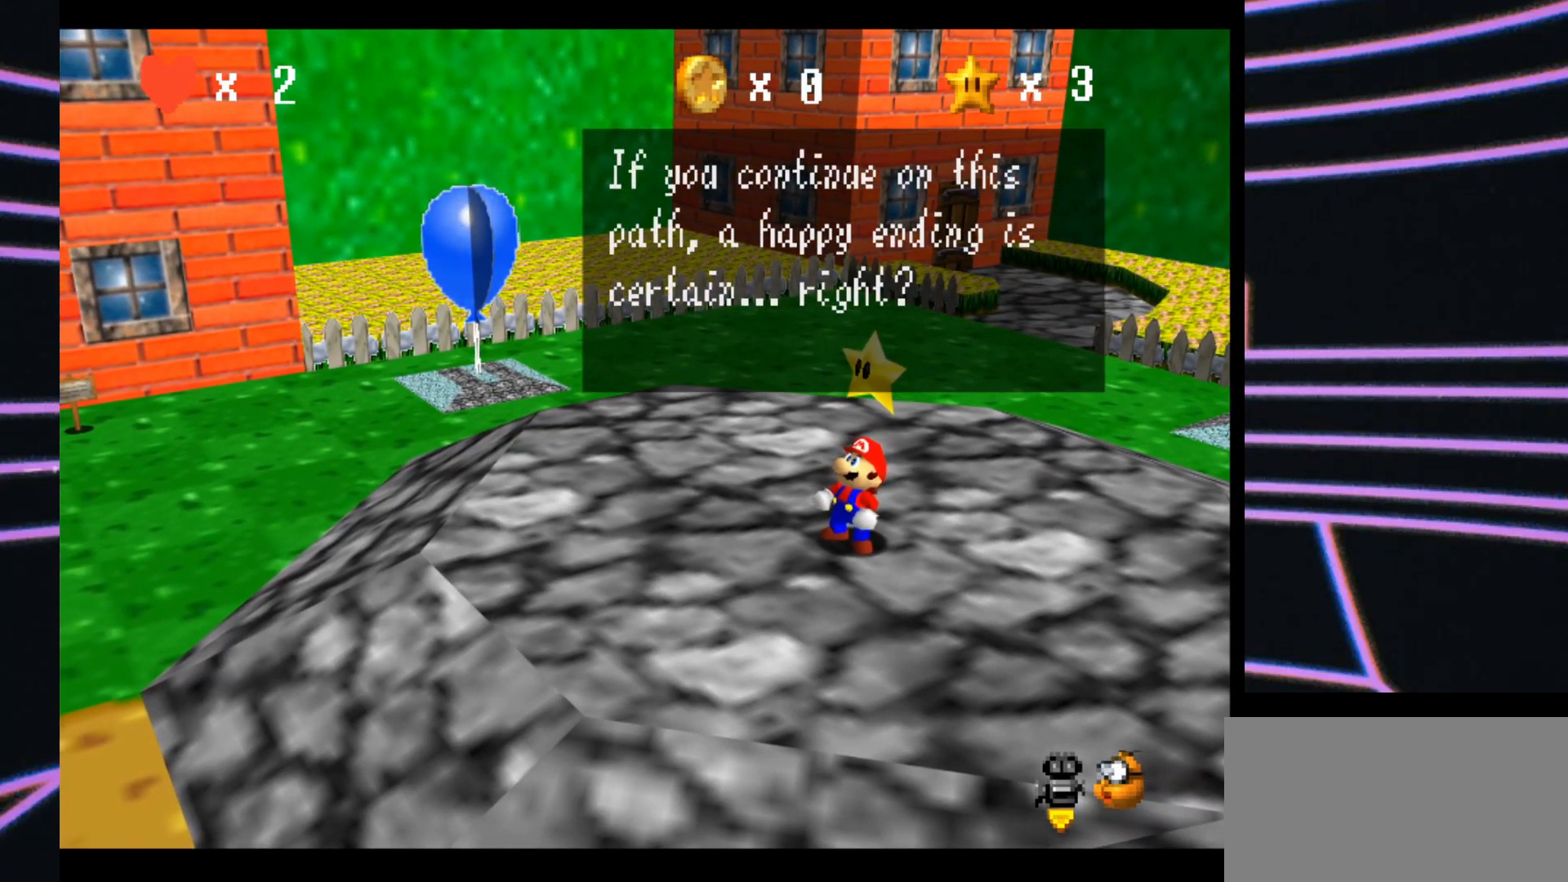
{"buttons": [], "left_stick": "center", "events": []}
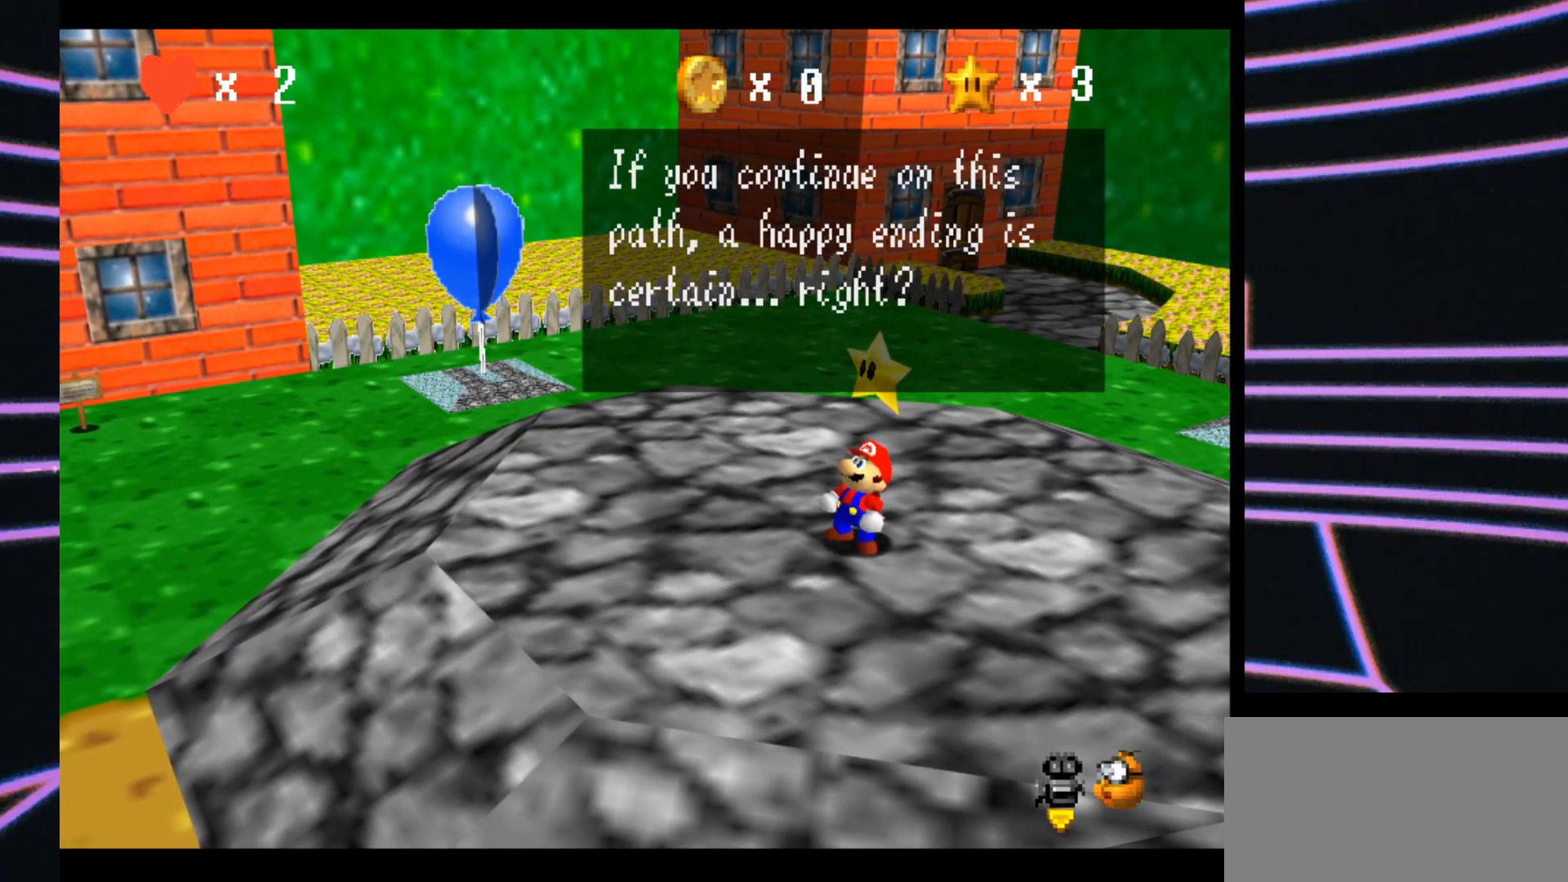
{"buttons": [], "left_stick": "center", "events": []}
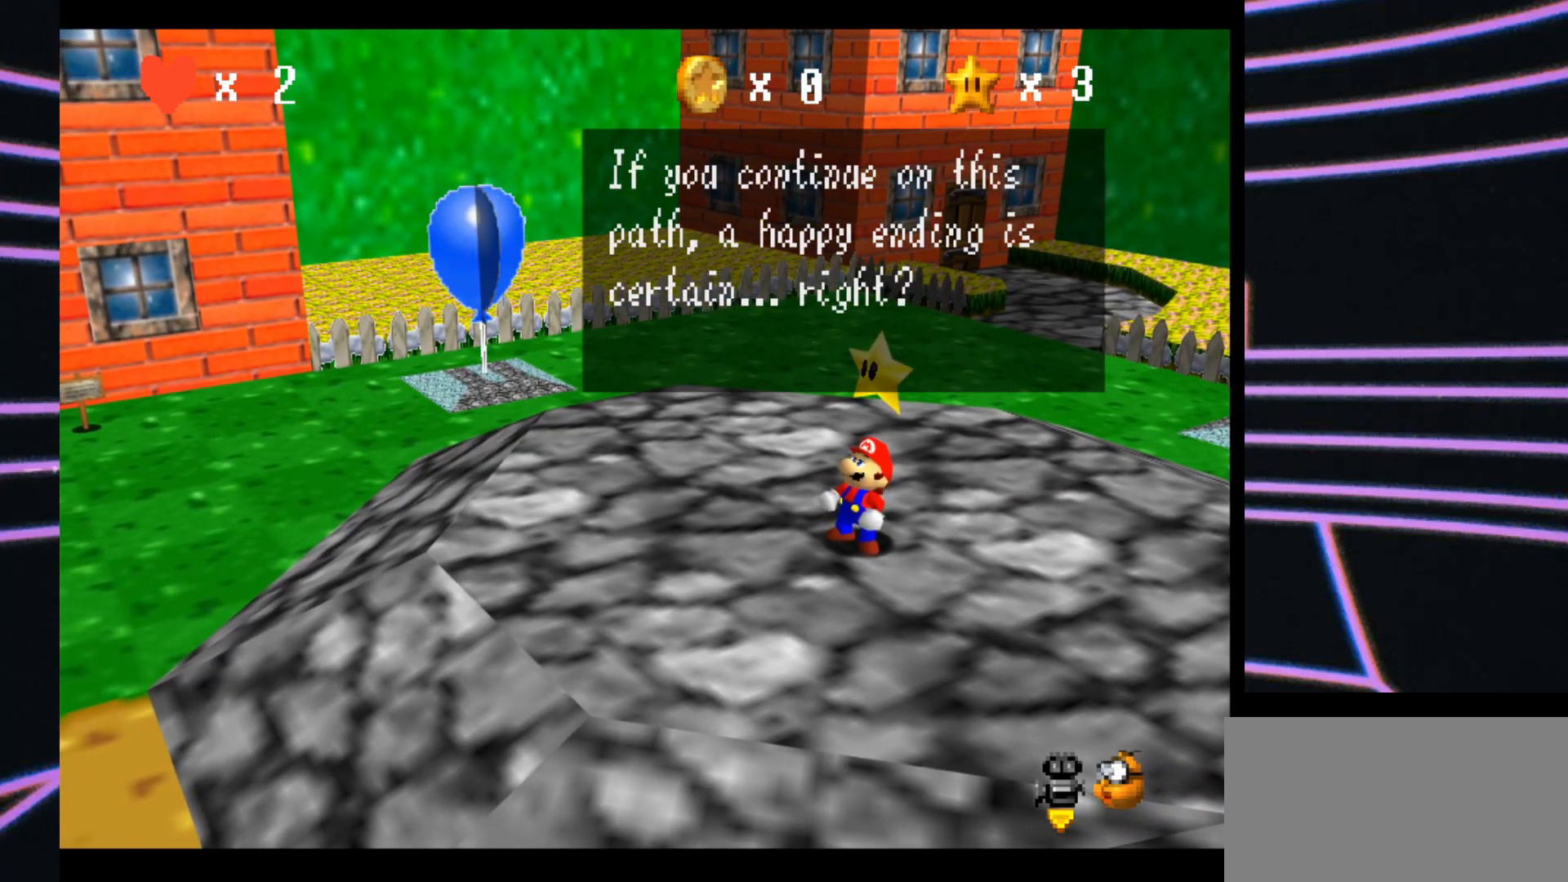
{"buttons": [], "left_stick": "center", "events": []}
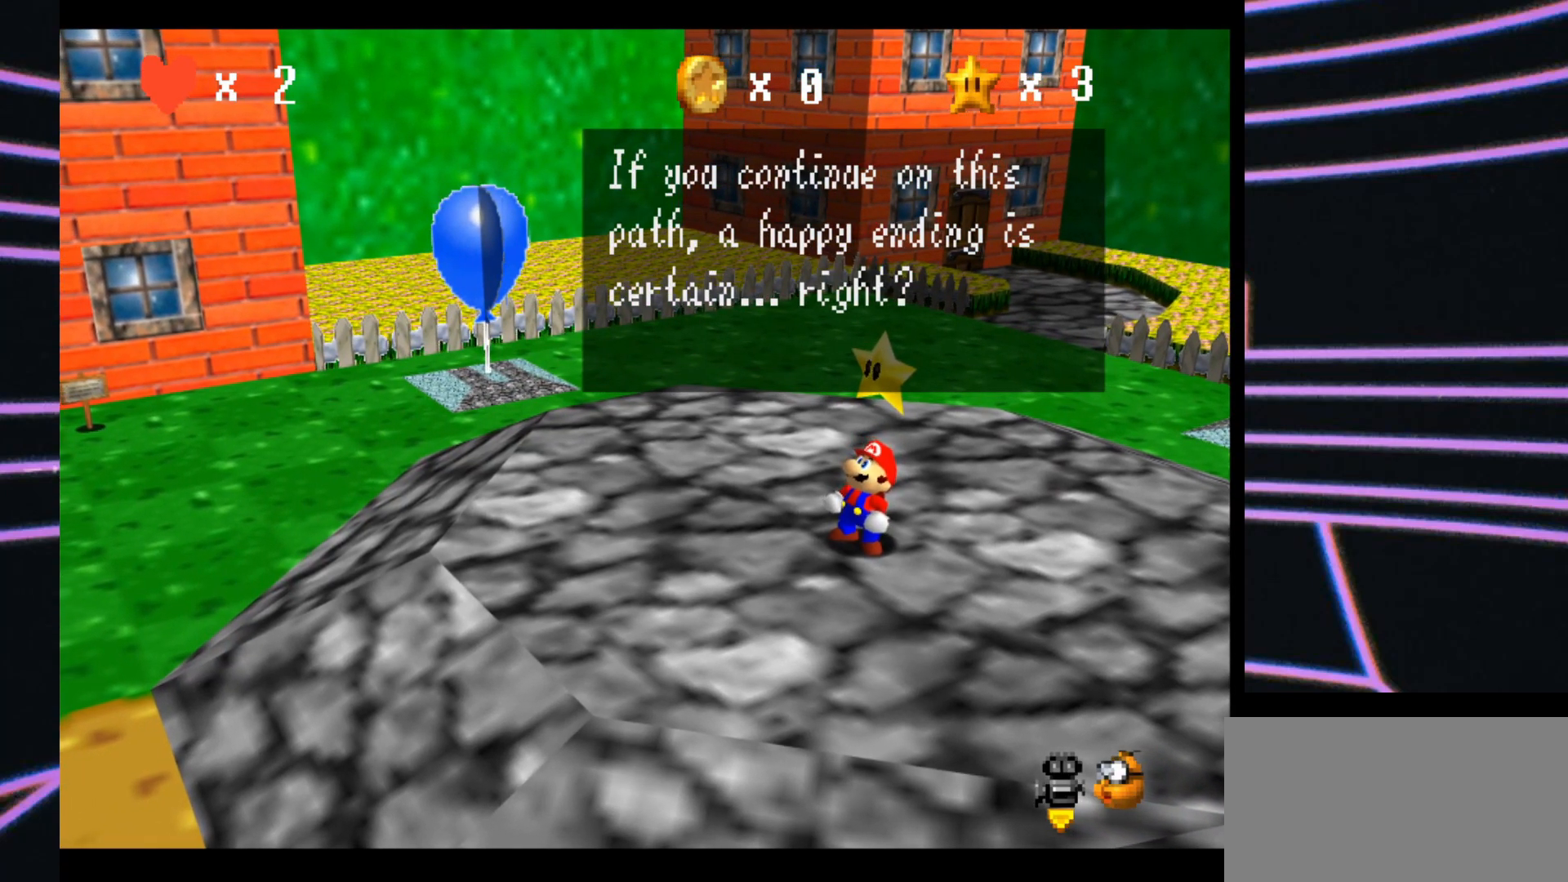
{"buttons": [], "left_stick": "center", "events": []}
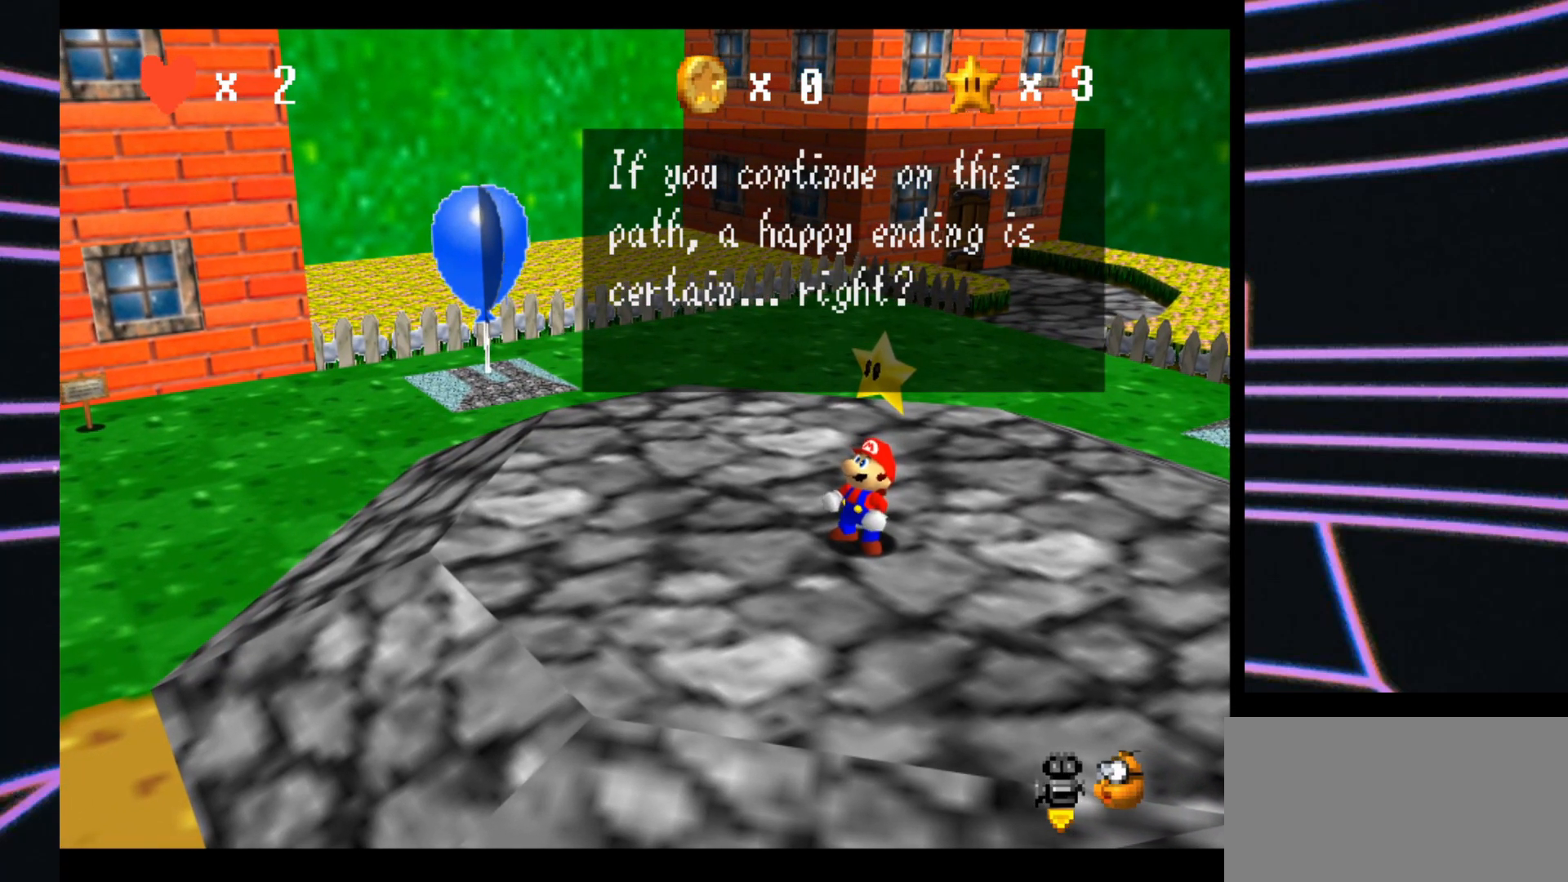
{"buttons": [], "left_stick": "center", "events": [[333, "A", "down"], [467, "A", "up"]]}
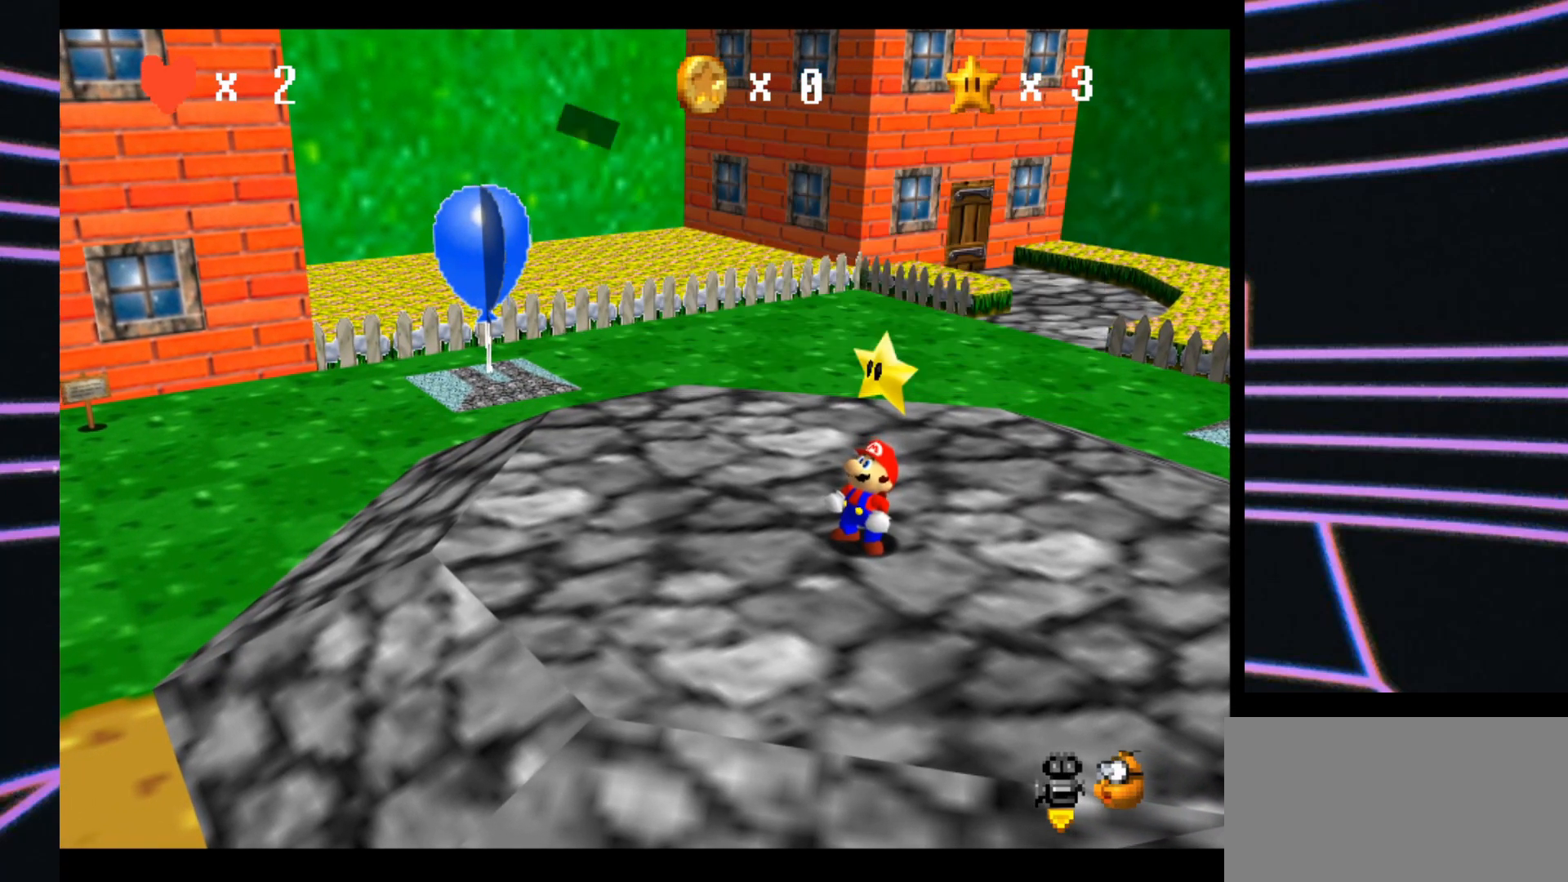
{"buttons": [], "left_stick": "center", "events": []}
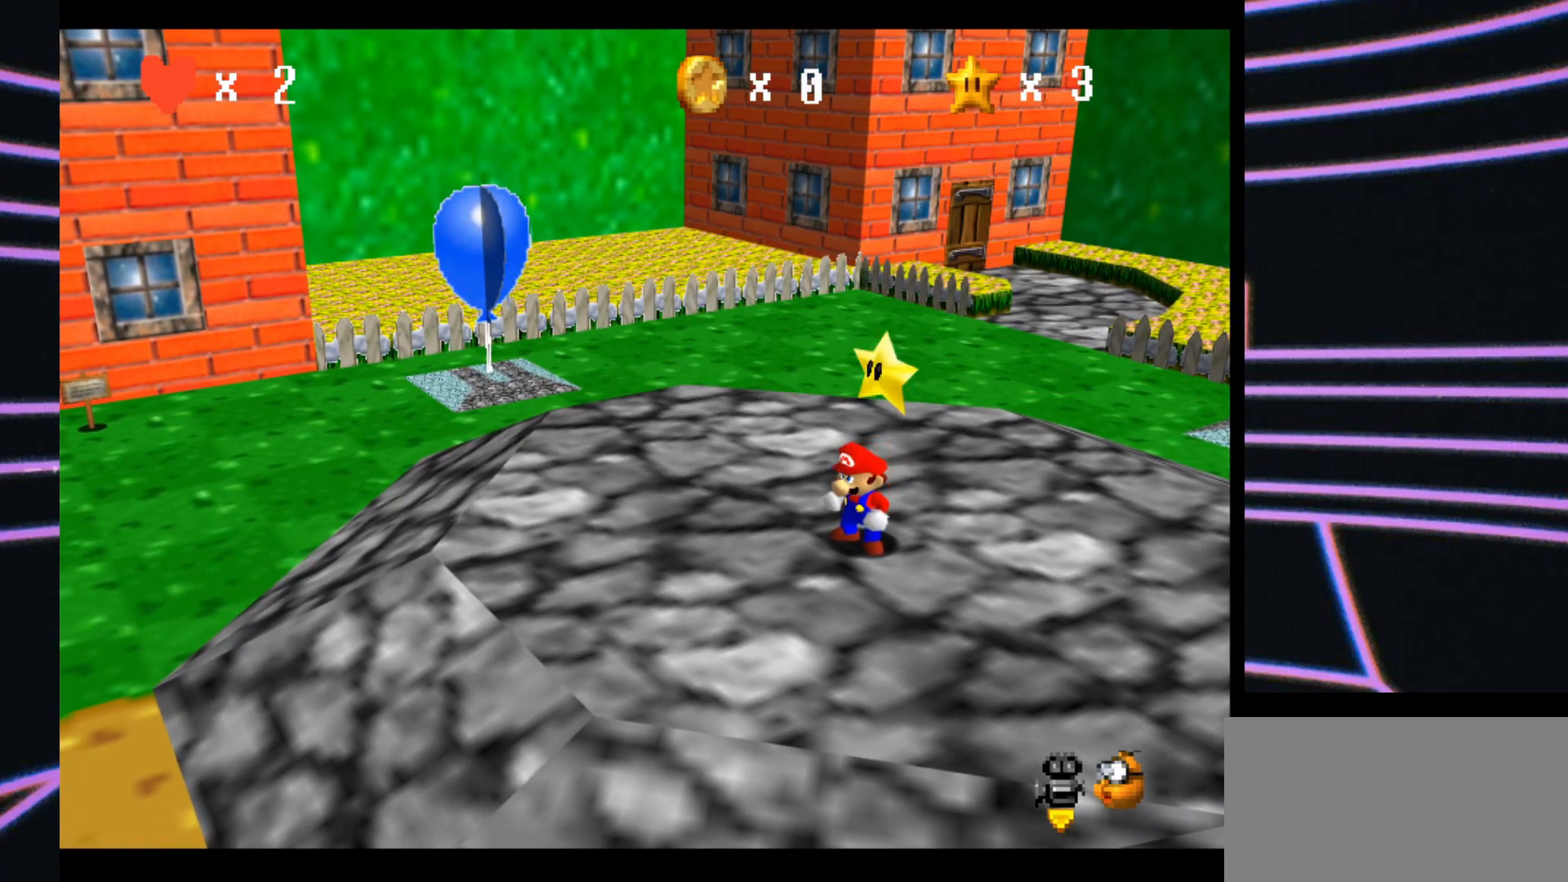
{"buttons": [], "left_stick": "center", "events": [[200, "C_RIGHT", "down"], [400, "C_RIGHT", "up"]]}
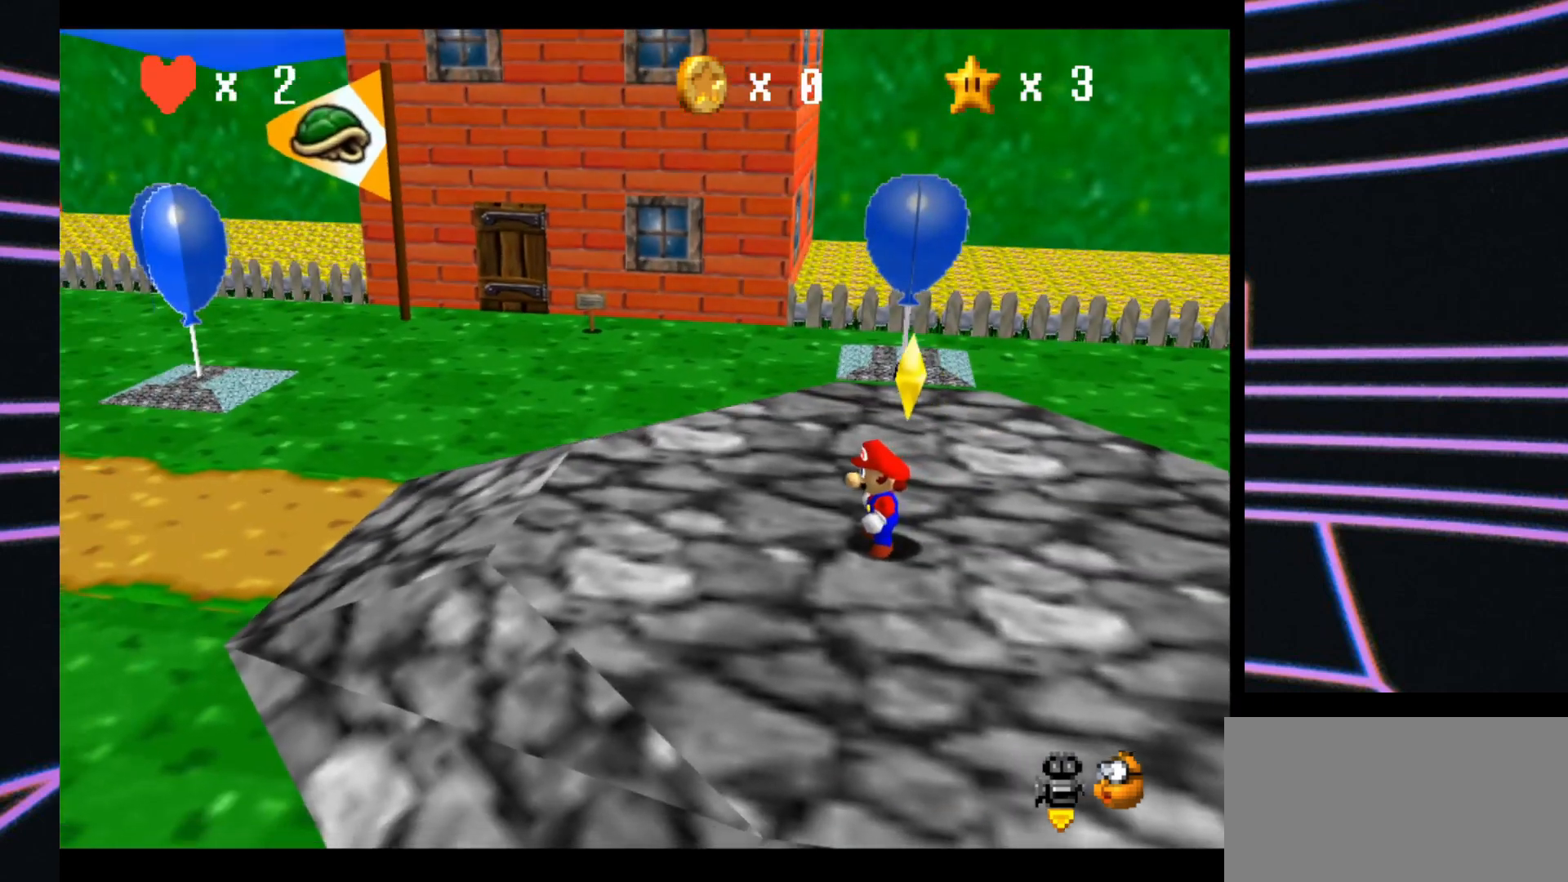
{"buttons": ["C_RIGHT"], "left_stick": "center", "events": [[100, "C_RIGHT", "down"], [233, "C_RIGHT", "up"], [467, "C_RIGHT", "down"]]}
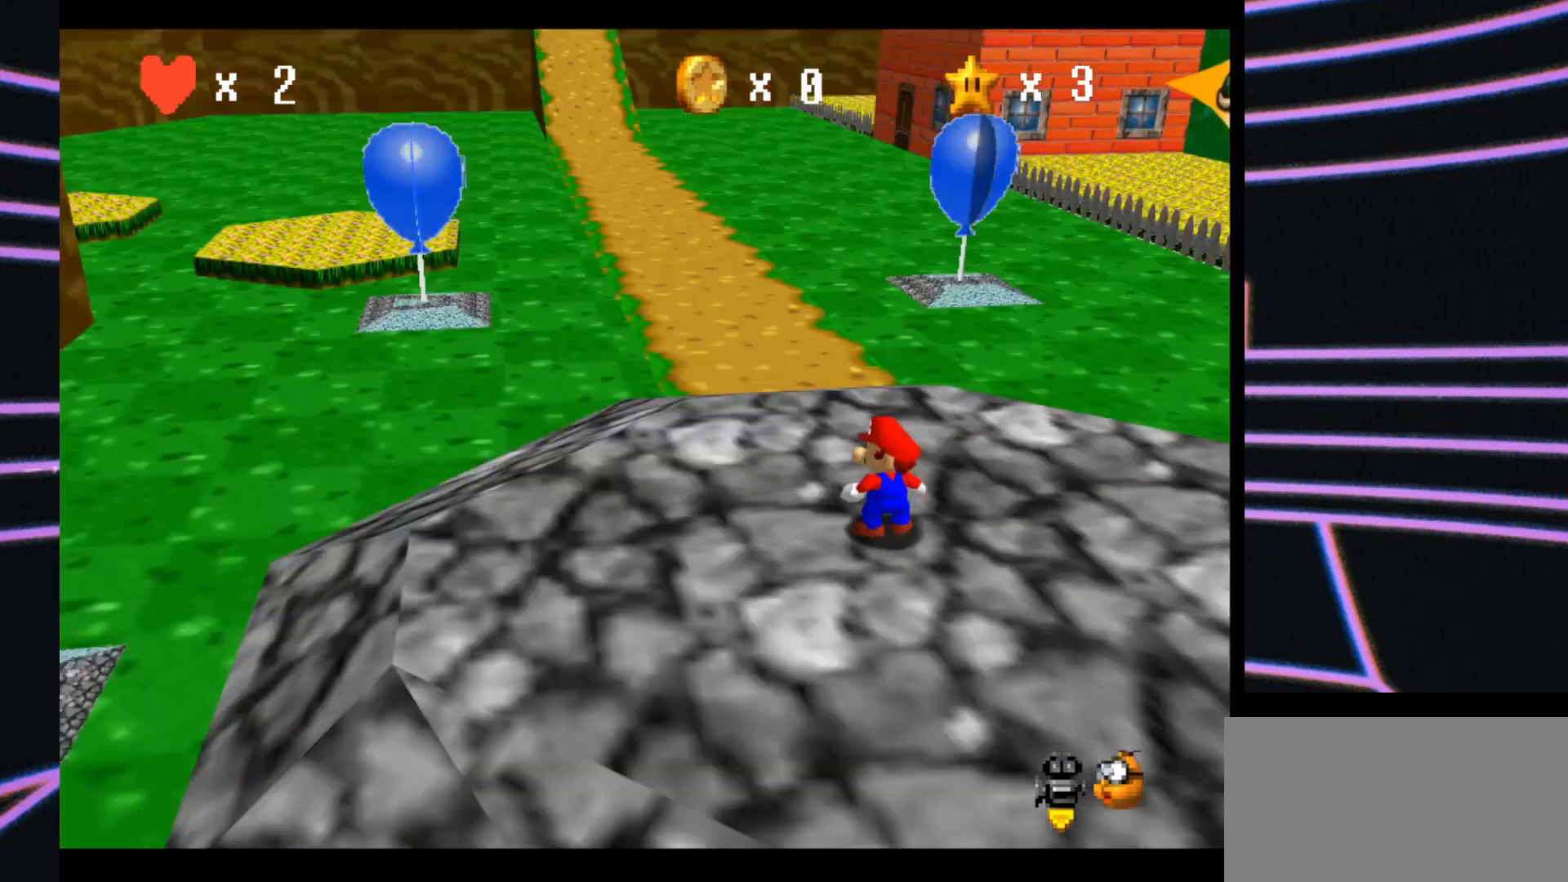
{"buttons": [], "left_stick": "center", "events": [[100, "C_RIGHT", "up"]]}
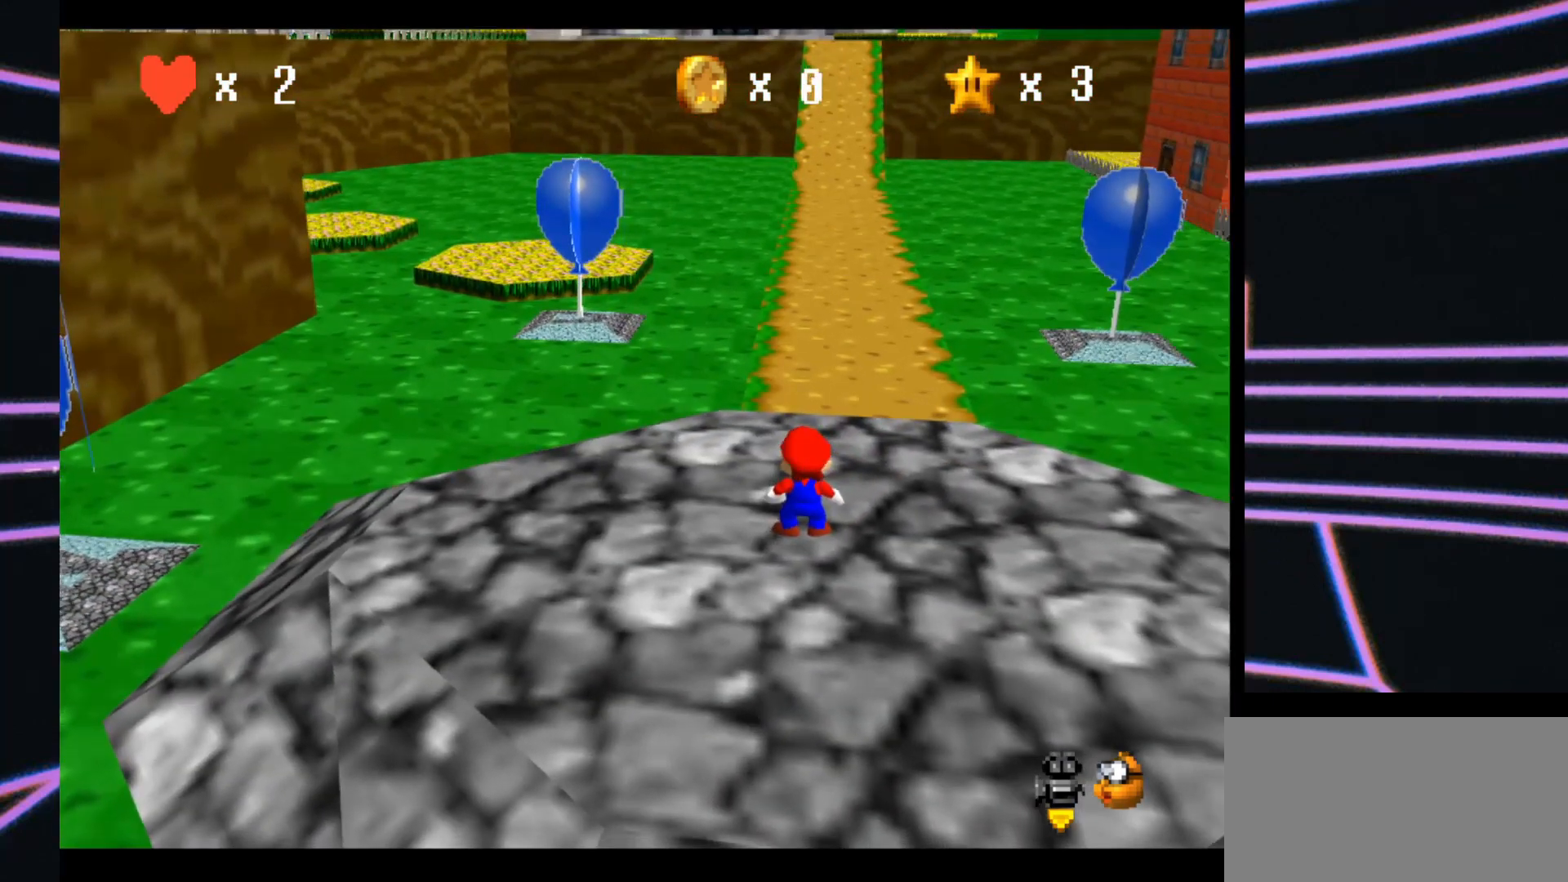
{"buttons": [], "left_stick": "up-right", "events": [[200, "left_stick", "up"], [467, "left_stick", "up-right"]]}
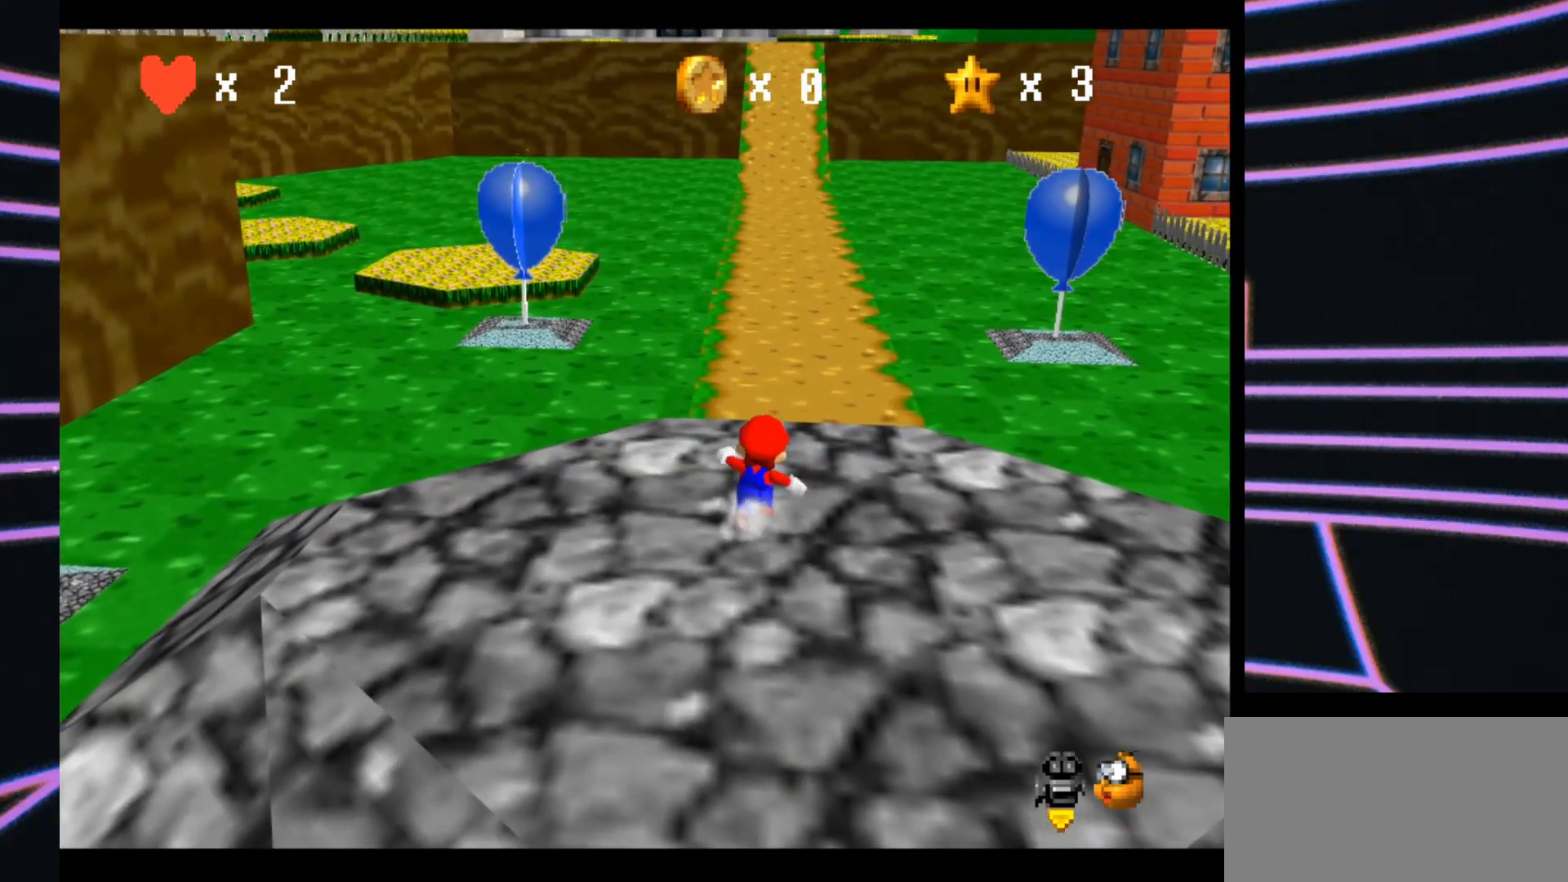
{"buttons": [], "left_stick": "up", "events": [[333, "left_stick", "up"]]}
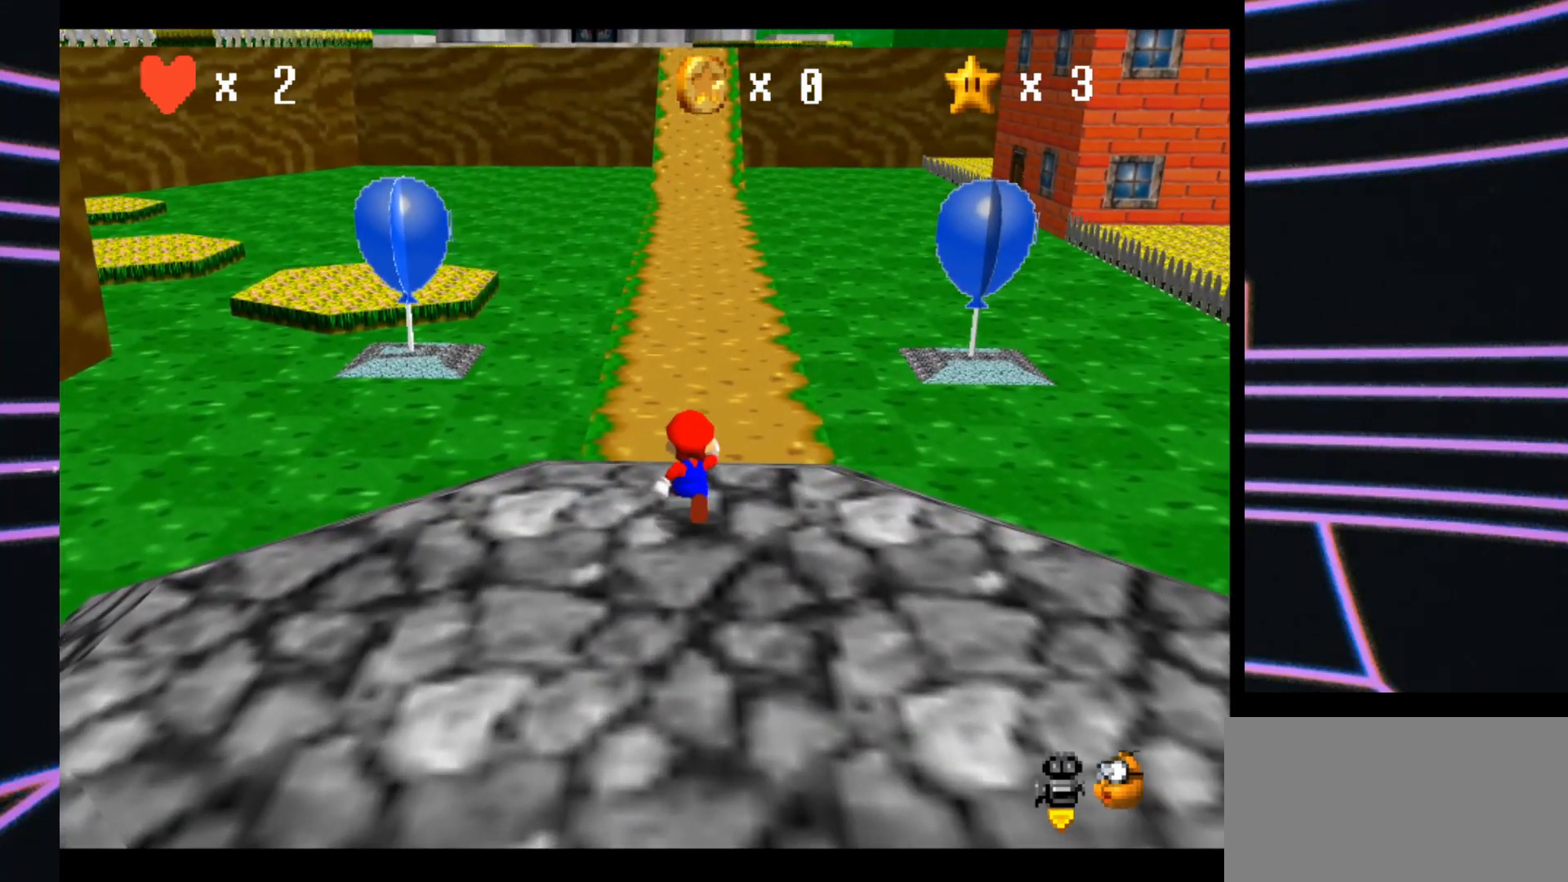
{"buttons": ["A", "Z"], "left_stick": "up", "events": [[333, "Z", "down"], [433, "A", "down"]]}
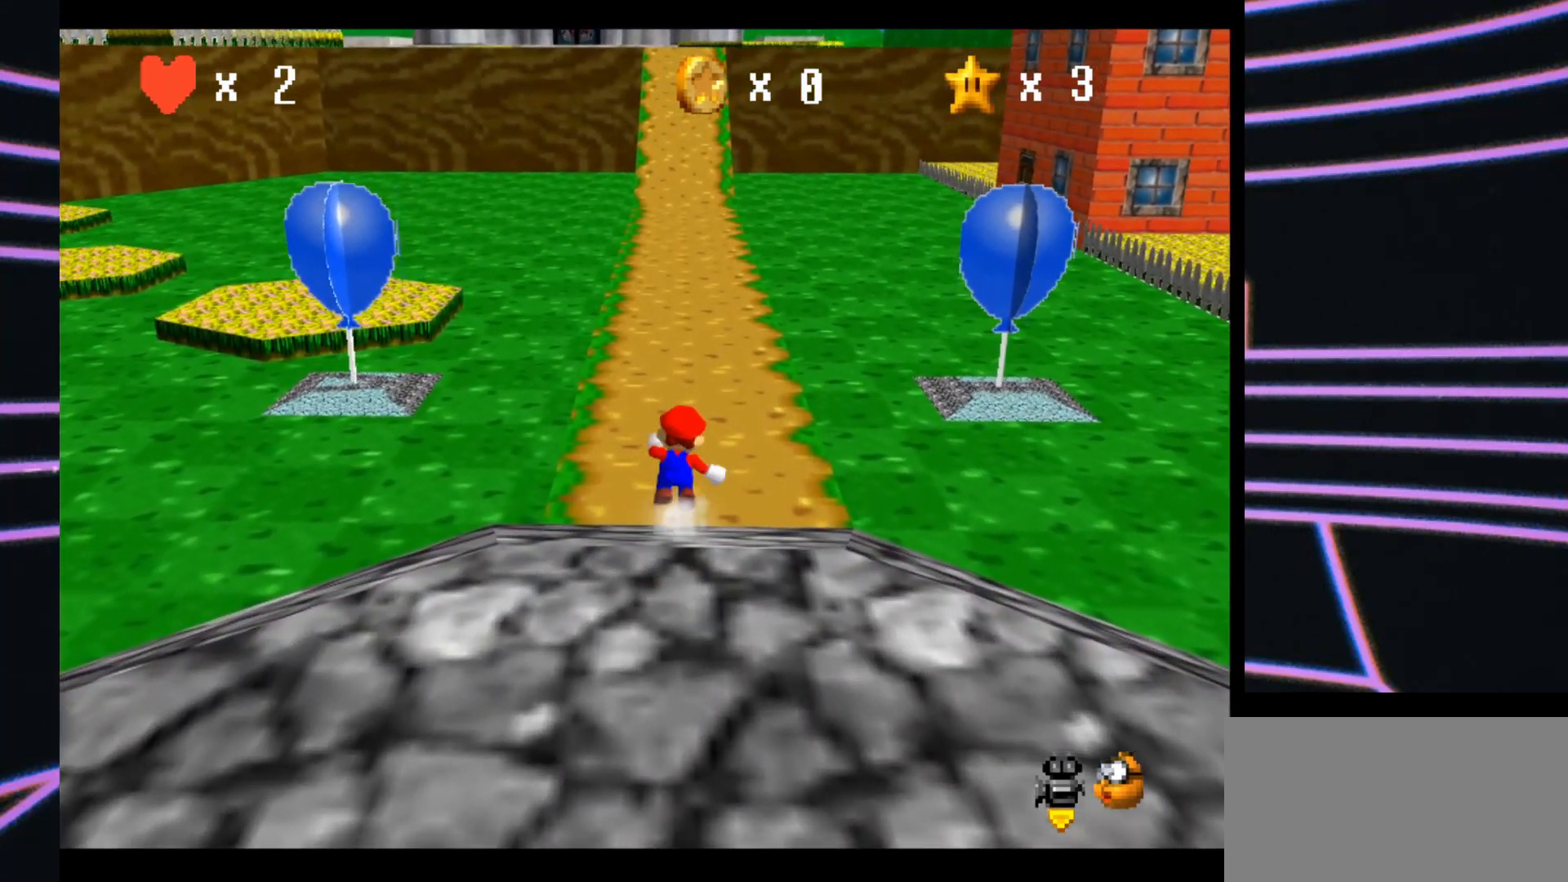
{"buttons": ["Z"], "left_stick": "up", "events": [[100, "A", "up"]]}
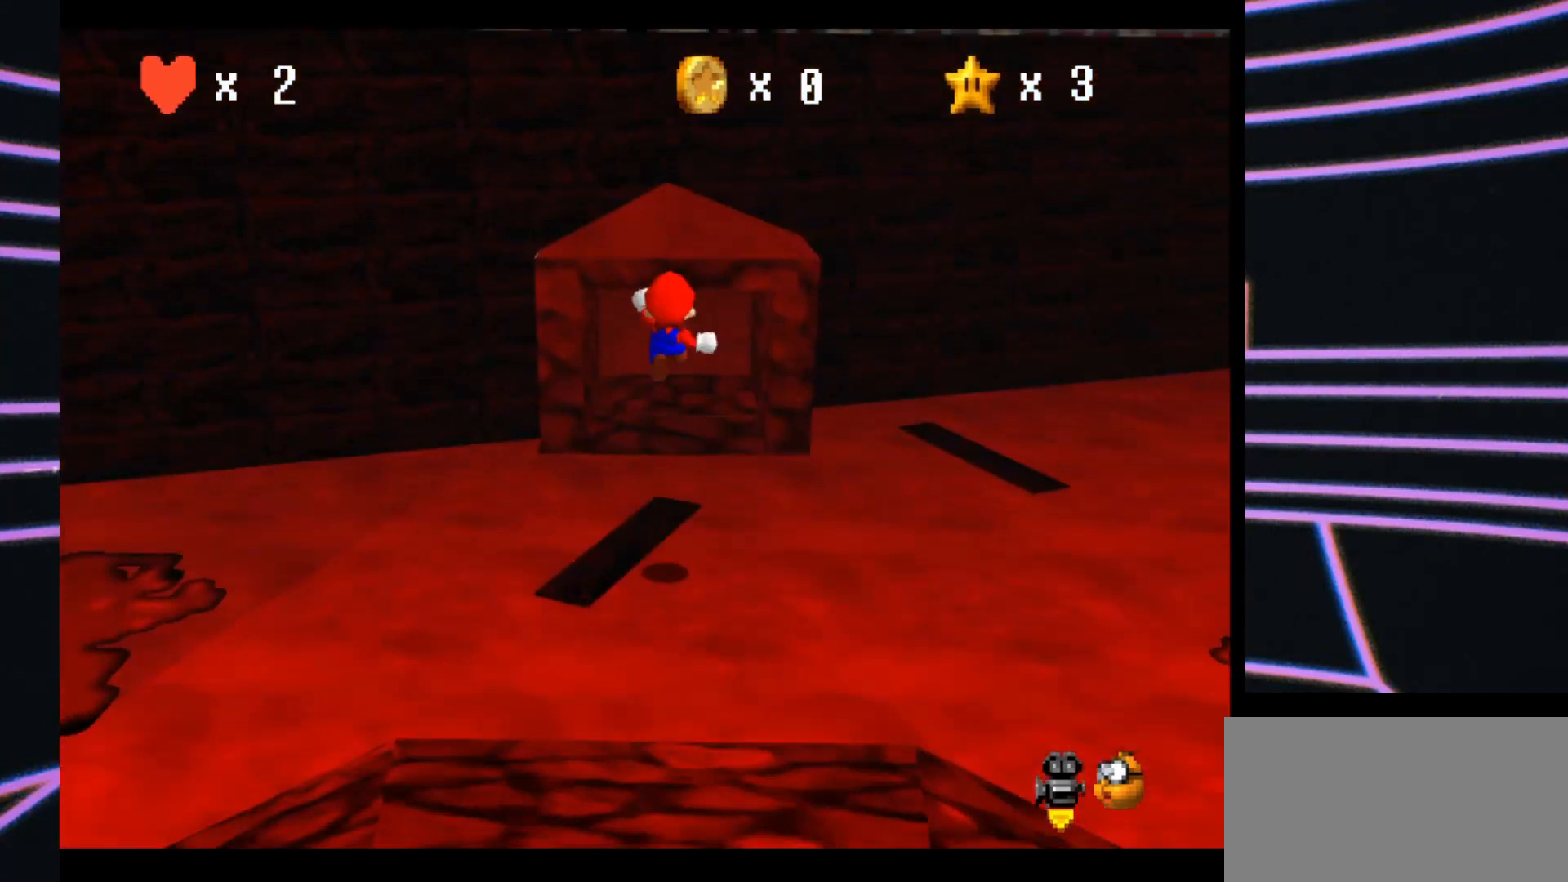
{"buttons": [], "left_stick": "center", "events": [[267, "Z", "up"], [500, "left_stick", "center"]]}
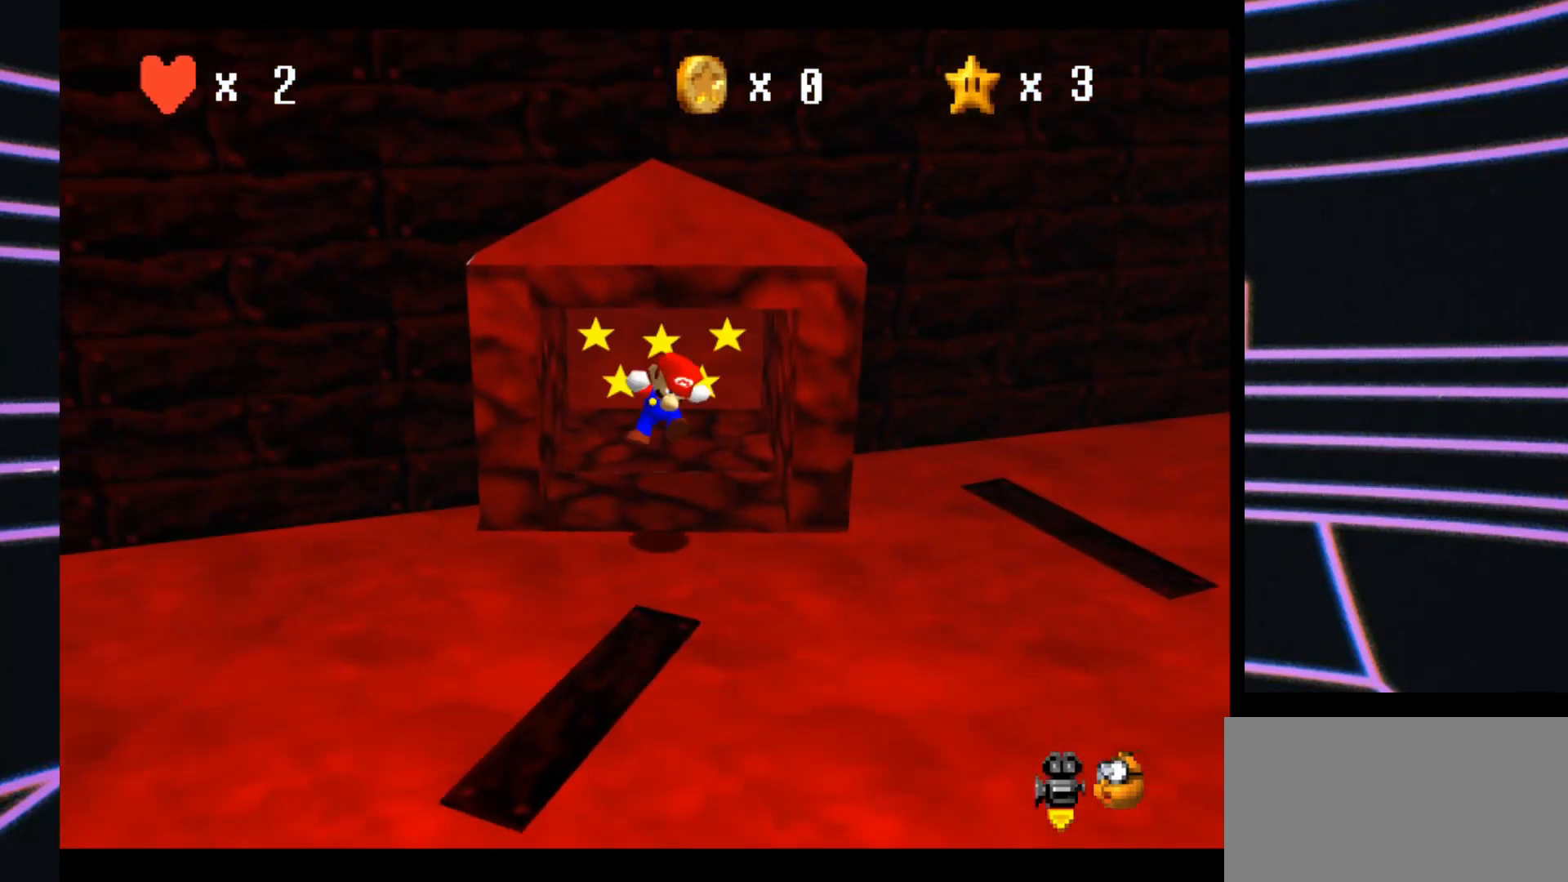
{"buttons": [], "left_stick": "center", "events": []}
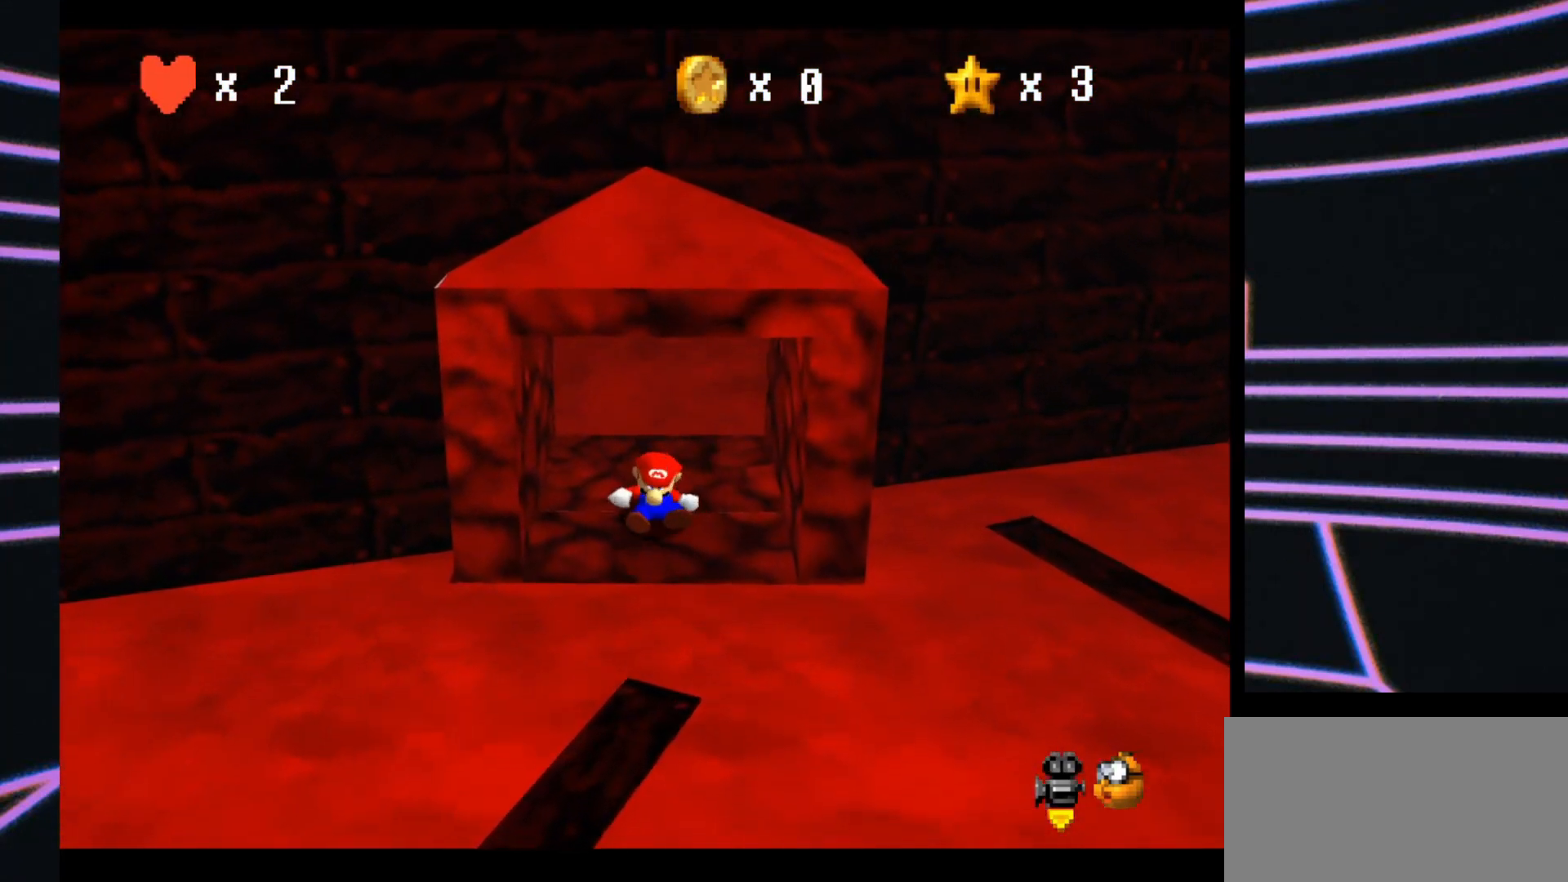
{"buttons": [], "left_stick": "center", "events": []}
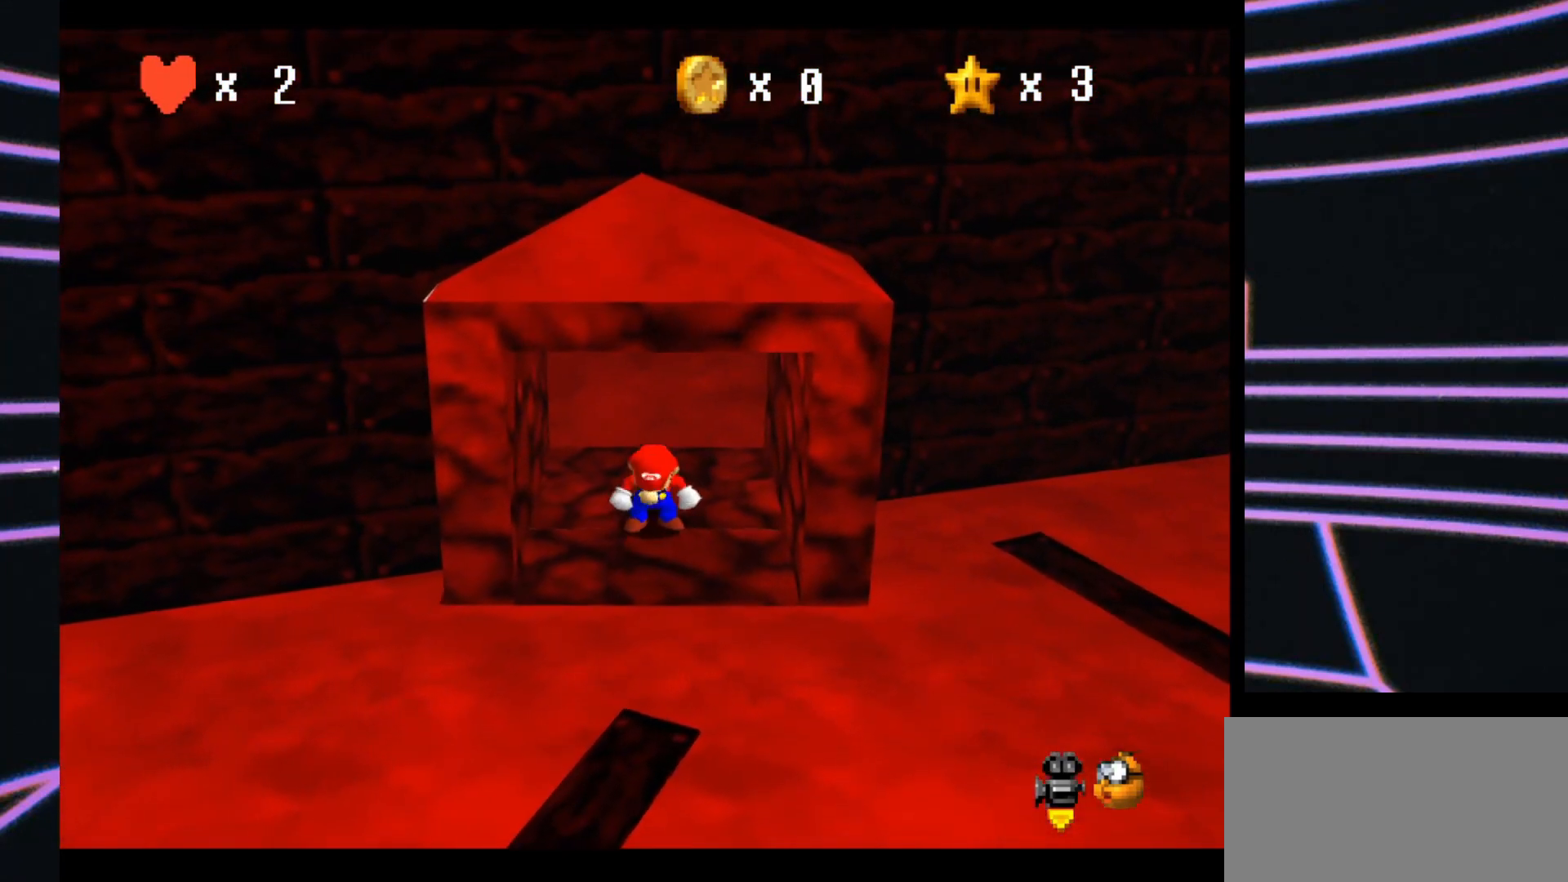
{"buttons": [], "left_stick": "center", "events": []}
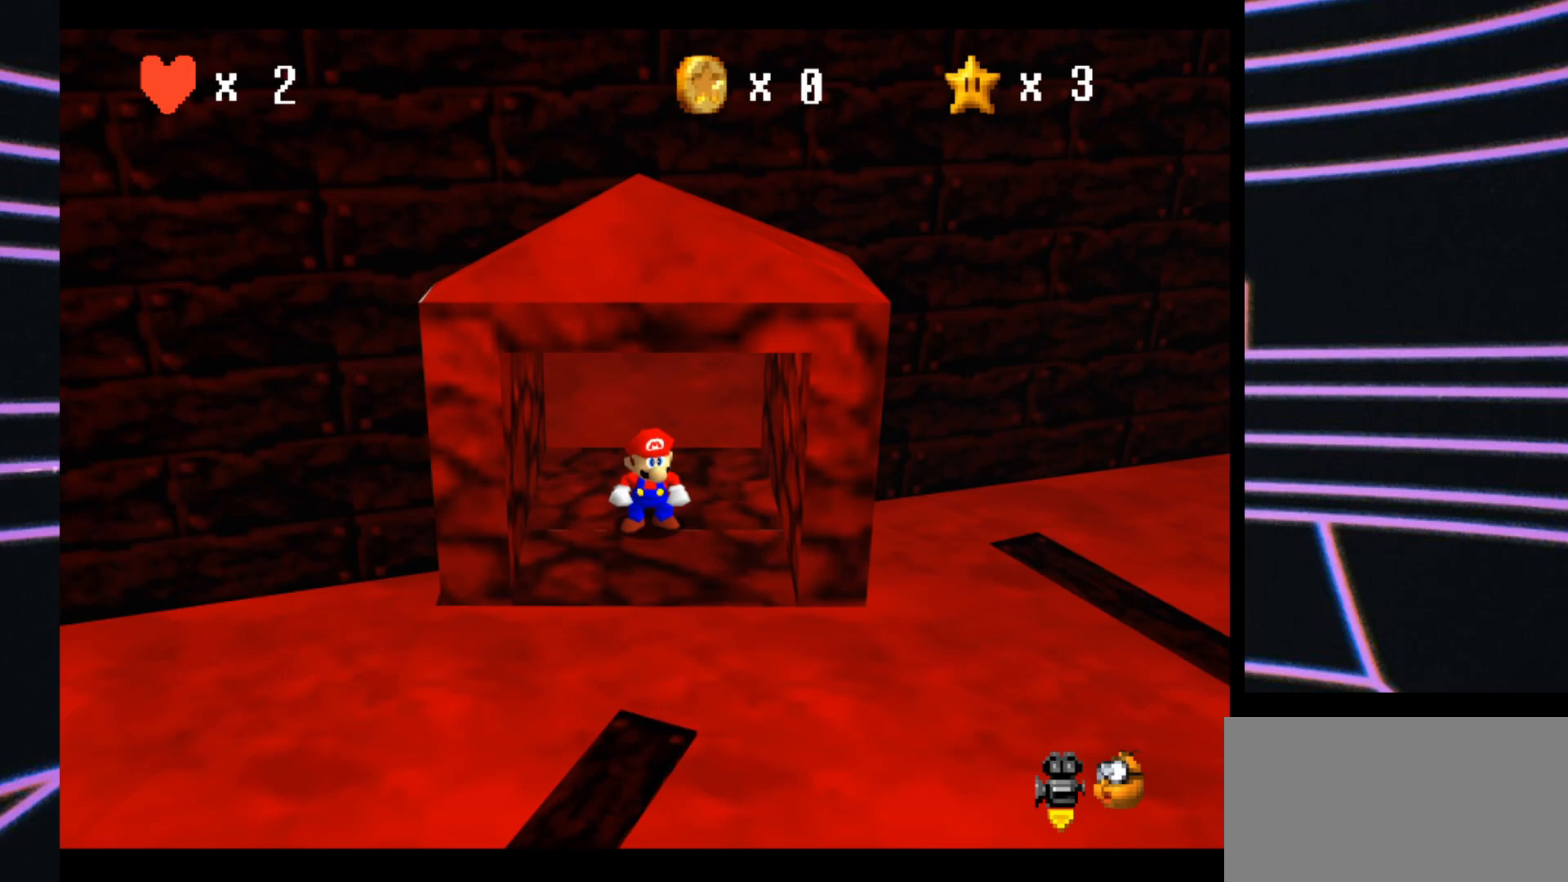
{"buttons": [], "left_stick": "center", "events": [[100, "left_stick", "down-left"], [367, "left_stick", "center"]]}
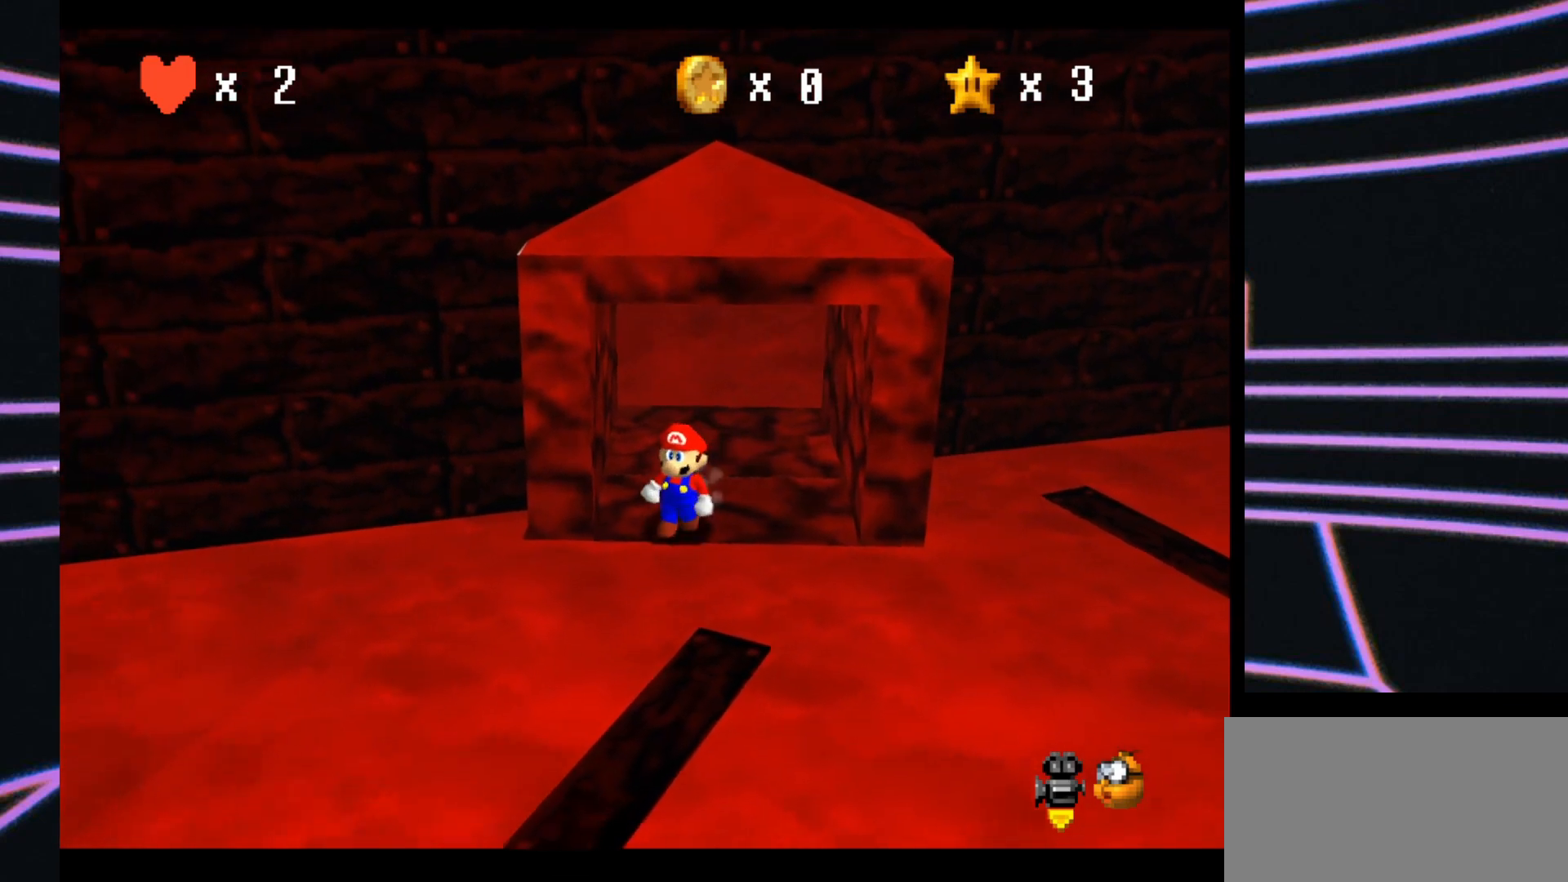
{"buttons": ["C_RIGHT"], "left_stick": "left", "events": [[300, "C_RIGHT", "down"], [300, "left_stick", "down-left"], [433, "C_RIGHT", "up"], [500, "C_RIGHT", "down"], [500, "left_stick", "left"]]}
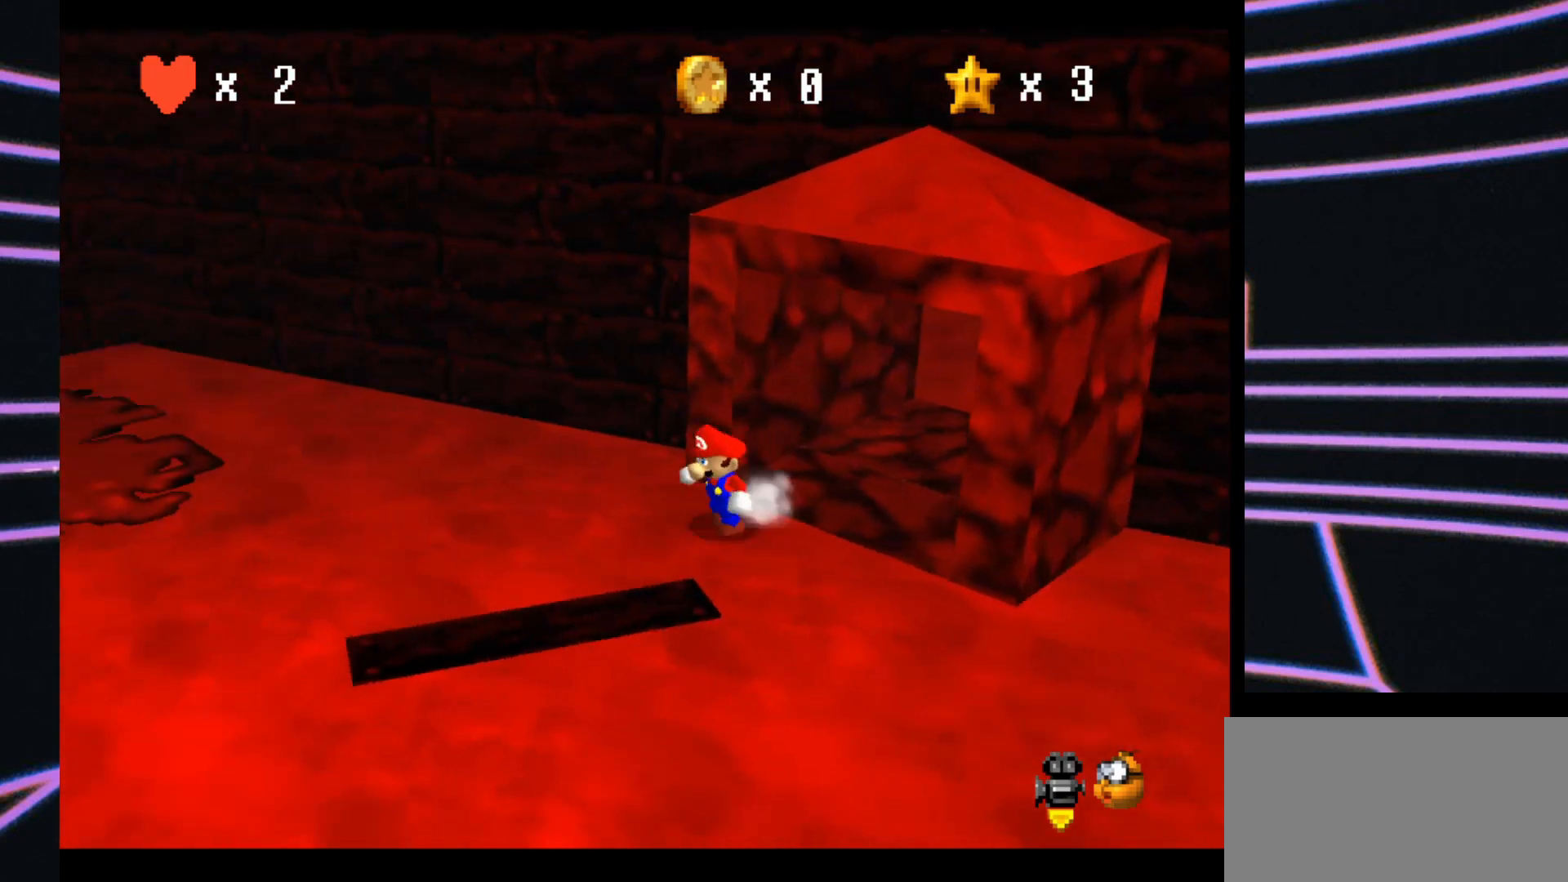
{"buttons": [], "left_stick": "center", "events": [[167, "C_RIGHT", "up"], [200, "left_stick", "up-left"], [433, "left_stick", "center"]]}
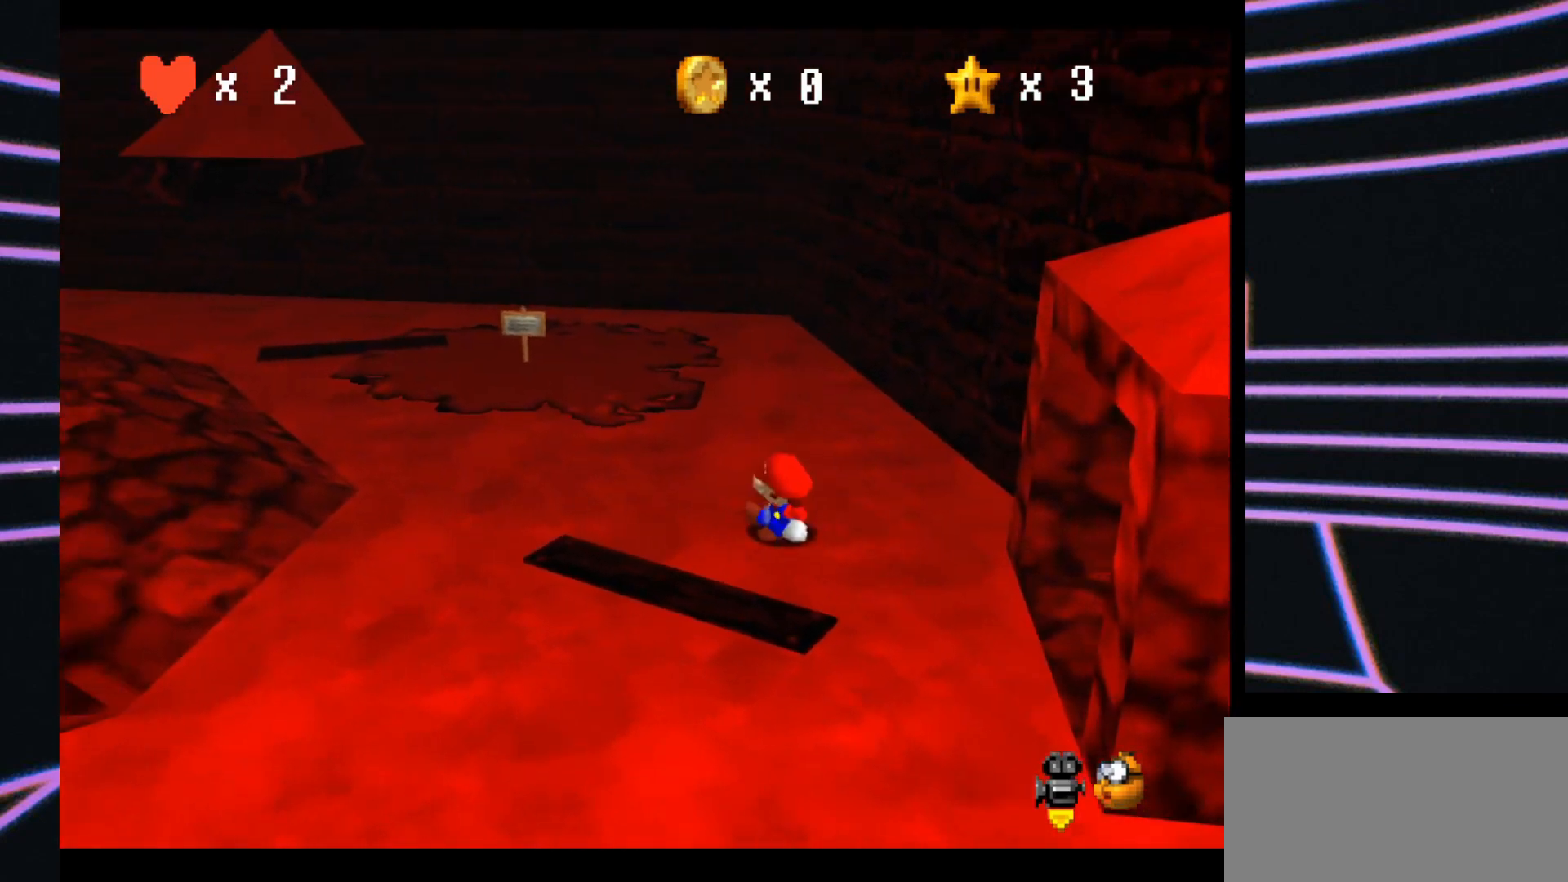
{"buttons": [], "left_stick": "left", "events": [[367, "C_RIGHT", "down"], [400, "left_stick", "left"], [500, "C_RIGHT", "up"]]}
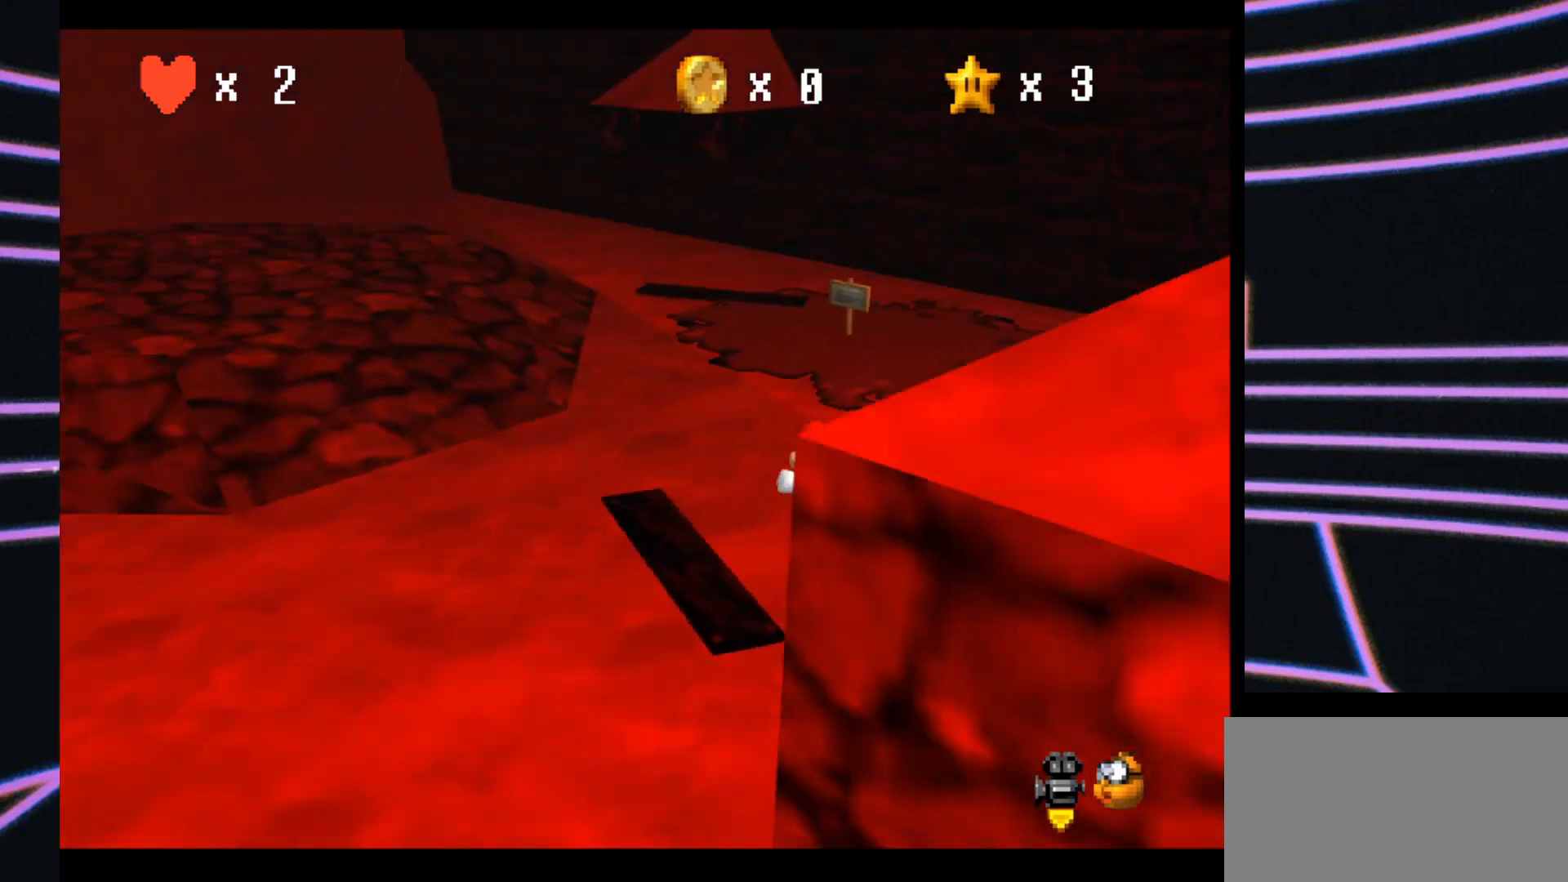
{"buttons": [], "left_stick": "up-left"}
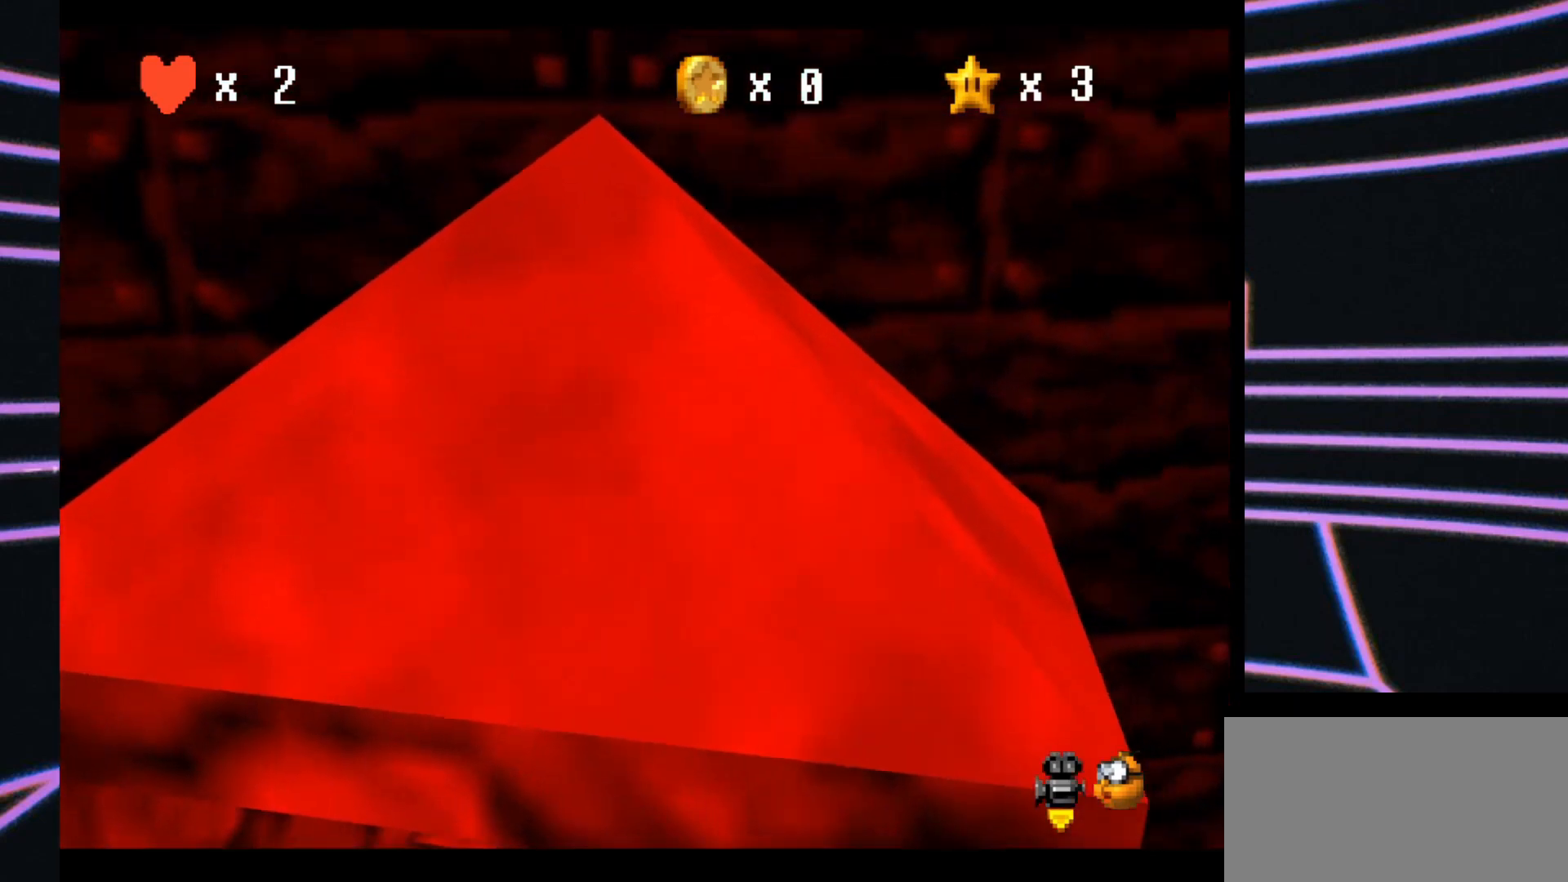
{"buttons": [], "left_stick": "up", "events": [[67, "C_RIGHT", "down"], [100, "left_stick", "up"], [167, "C_RIGHT", "up"]]}
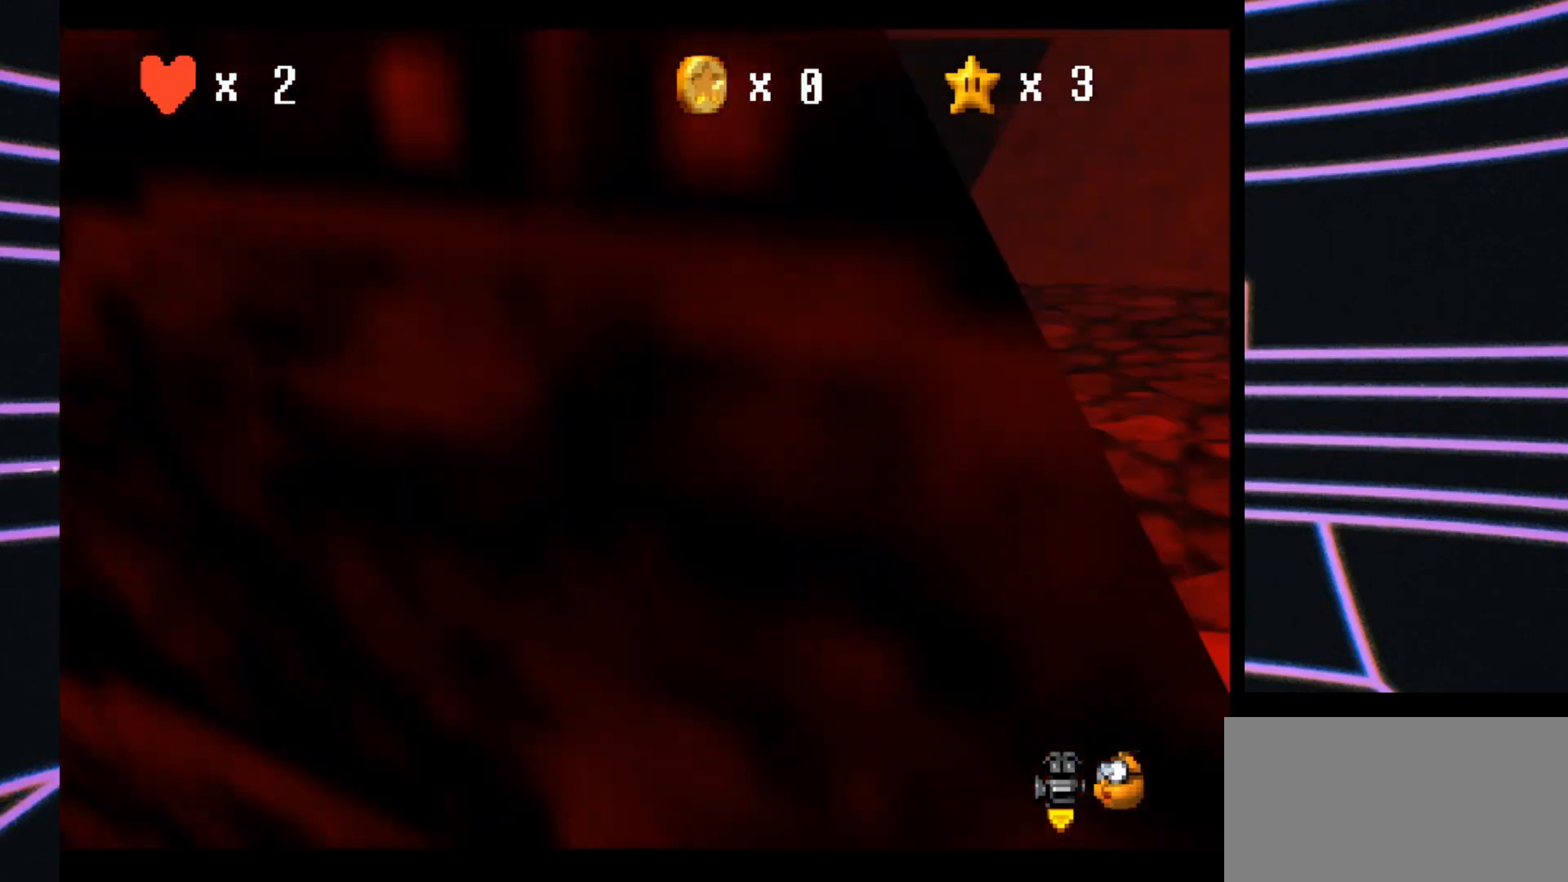
{"buttons": [], "left_stick": "up", "events": [[33, "left_stick", "up-right"], [200, "C_LEFT", "down"], [367, "C_LEFT", "up"], [367, "left_stick", "up"]]}
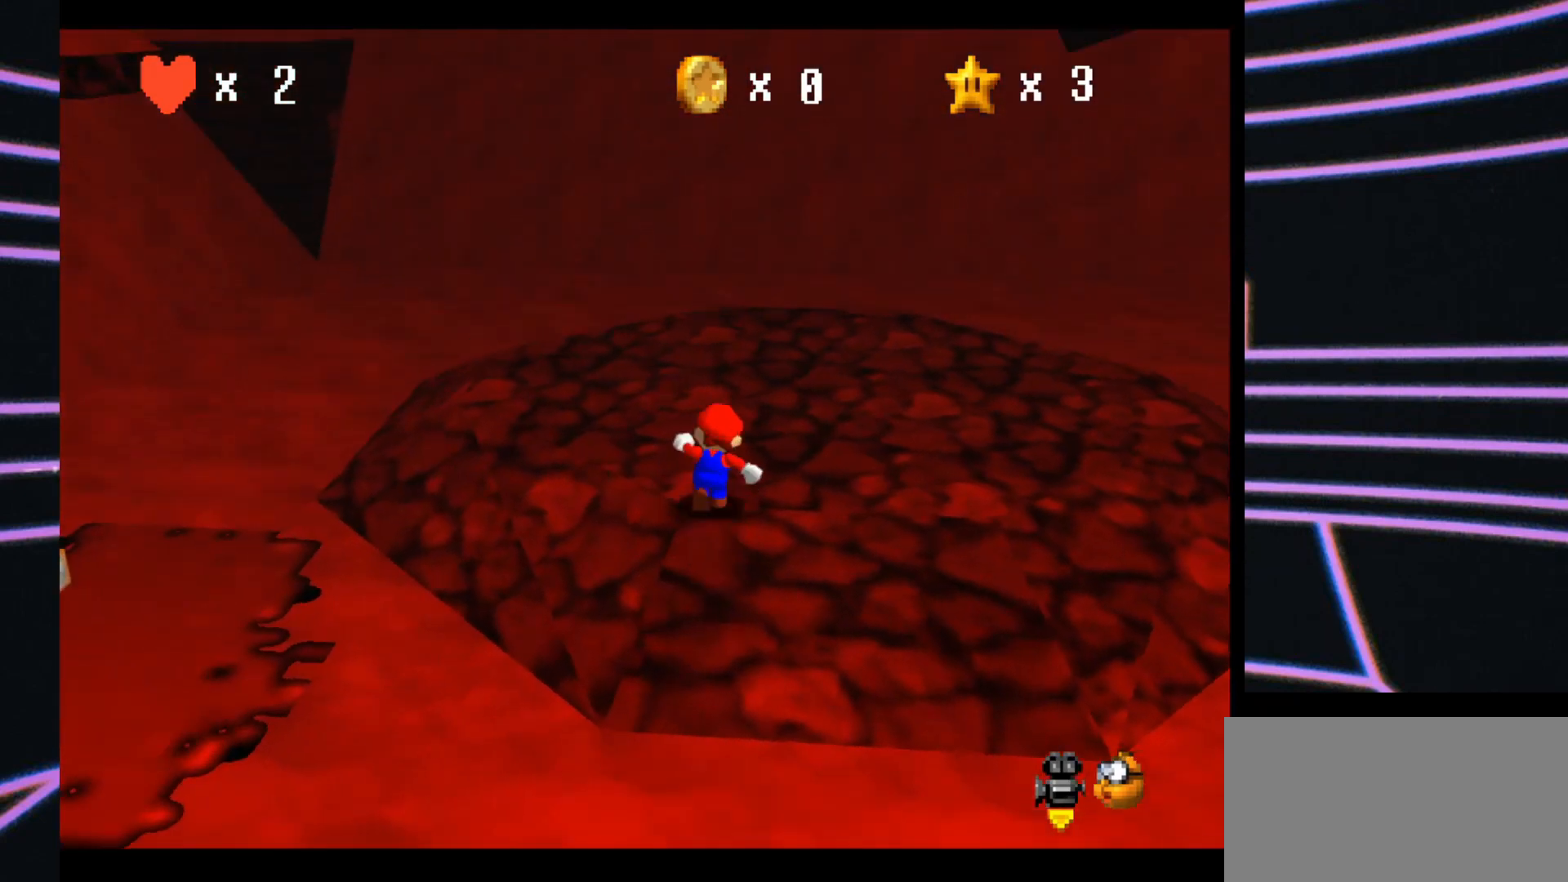
{"buttons": ["C_RIGHT"], "left_stick": "center", "events": [[33, "left_stick", "up-left"], [200, "left_stick", "left"], [300, "C_RIGHT", "down"], [400, "C_RIGHT", "up"], [400, "left_stick", "center"], [433, "C_RIGHT", "down"]]}
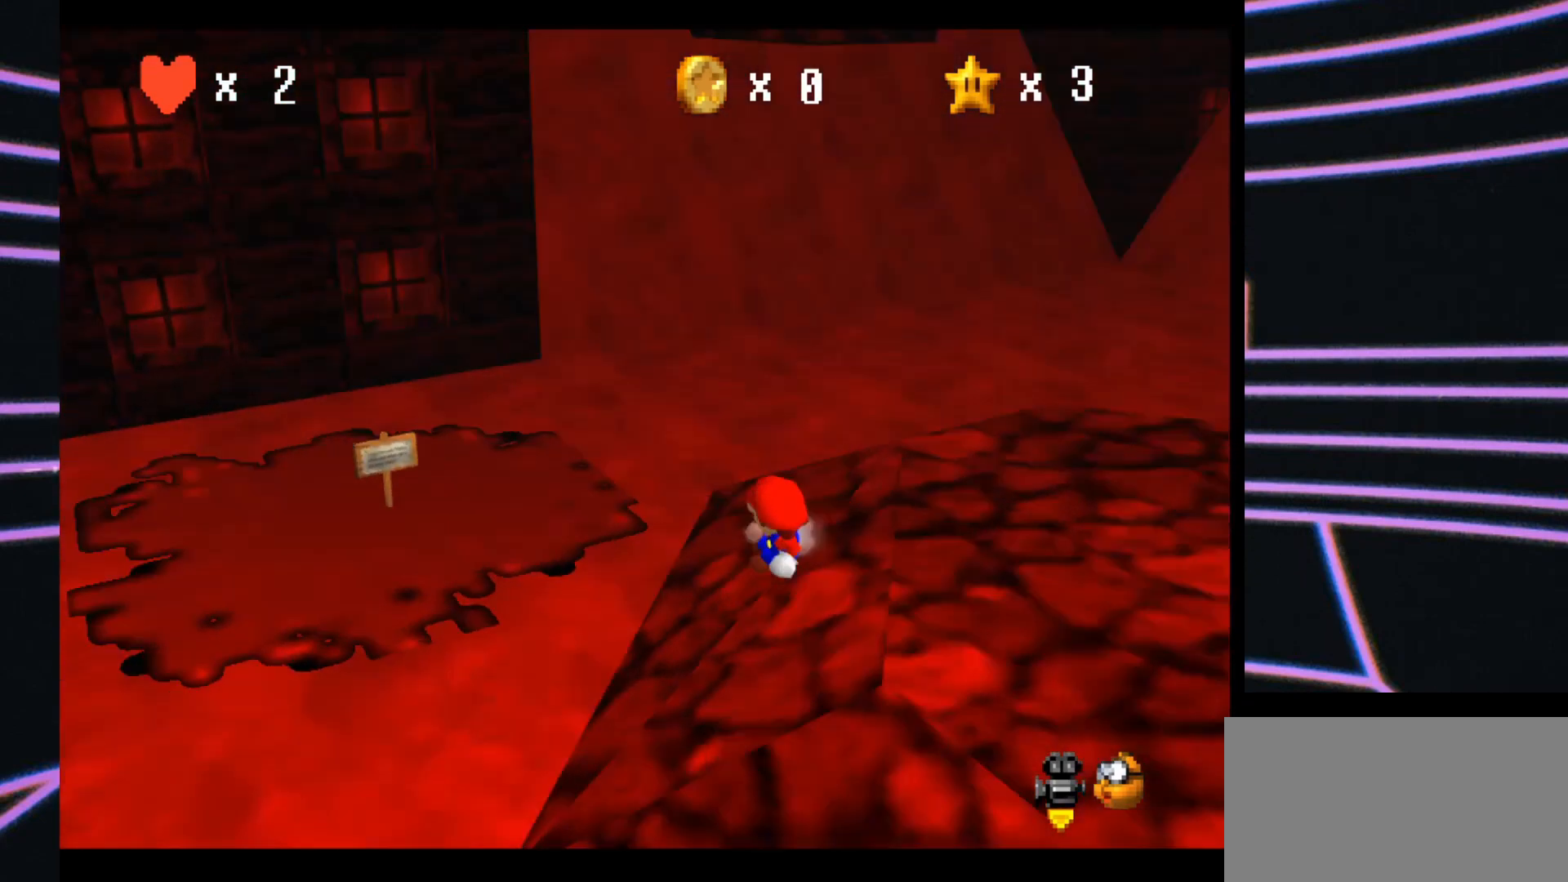
{"buttons": [], "left_stick": "up-left", "events": [[67, "C_RIGHT", "up"], [433, "left_stick", "up-left"]]}
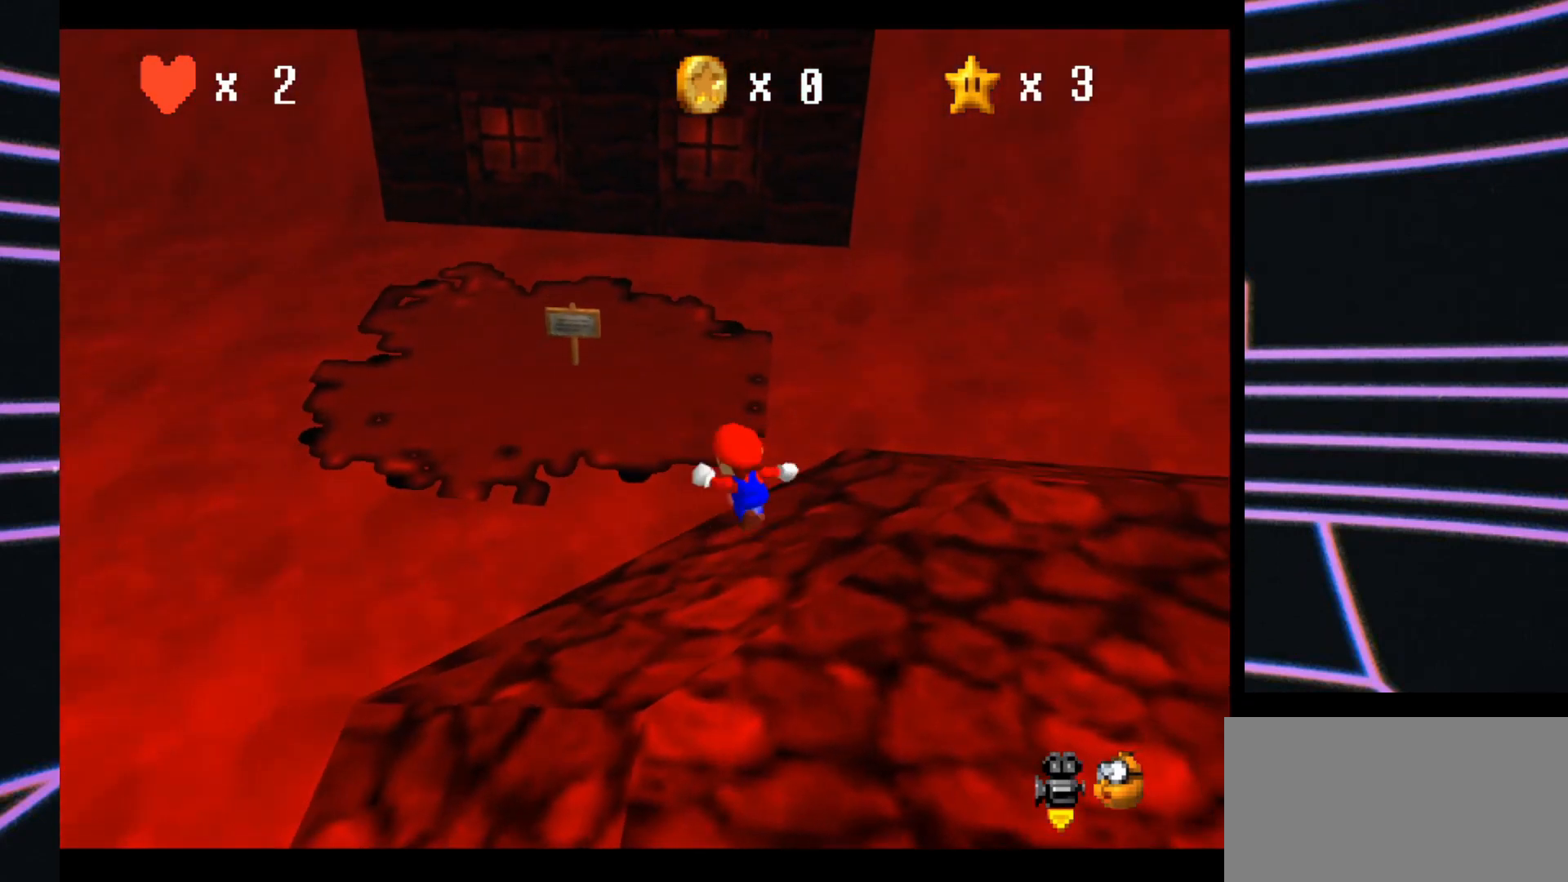
{"buttons": [], "left_stick": "up-left", "events": []}